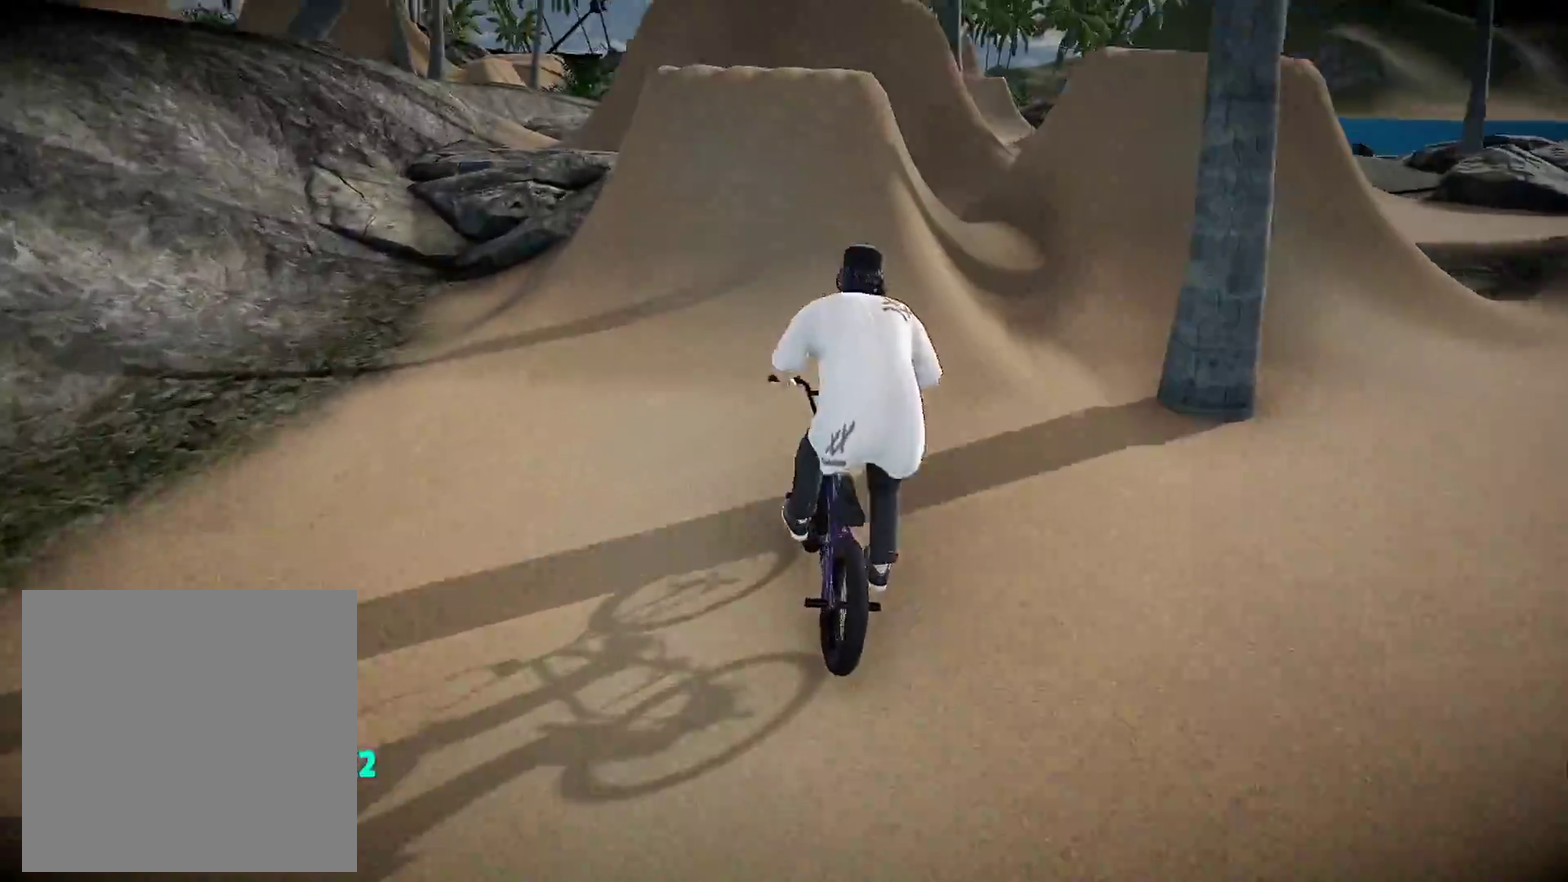
Gameplay with a controller (Xbox layout); each line is a JSON object with the inputs held at the frame after it (dt_ms = milliseconds from this image to that frame). "events" lists button and stick changes between this image and that frame as [ms after this image, input, new state], when the widget could be followed in between. Not read: R2.
{"dt_ms": 400, "buttons": ["L1", "R1"], "left_stick": "center", "right_stick": "up-left", "events": [[150, "L1", "down"], [400, "right_stick", "up-left"]]}
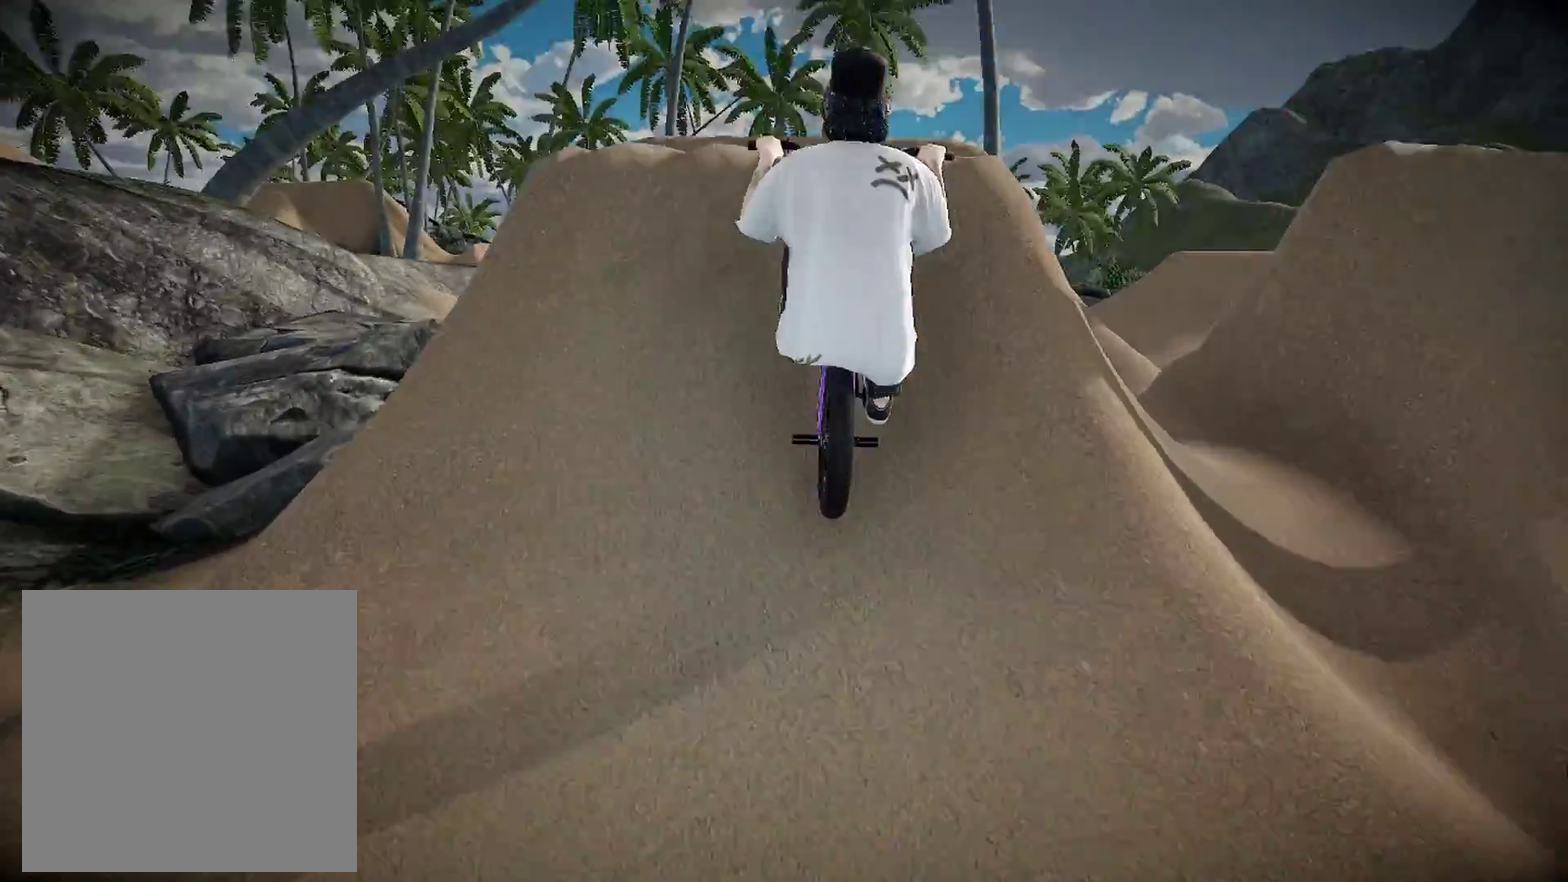
{"dt_ms": 601, "buttons": ["L1", "R1"], "left_stick": "center", "right_stick": "up-left", "events": []}
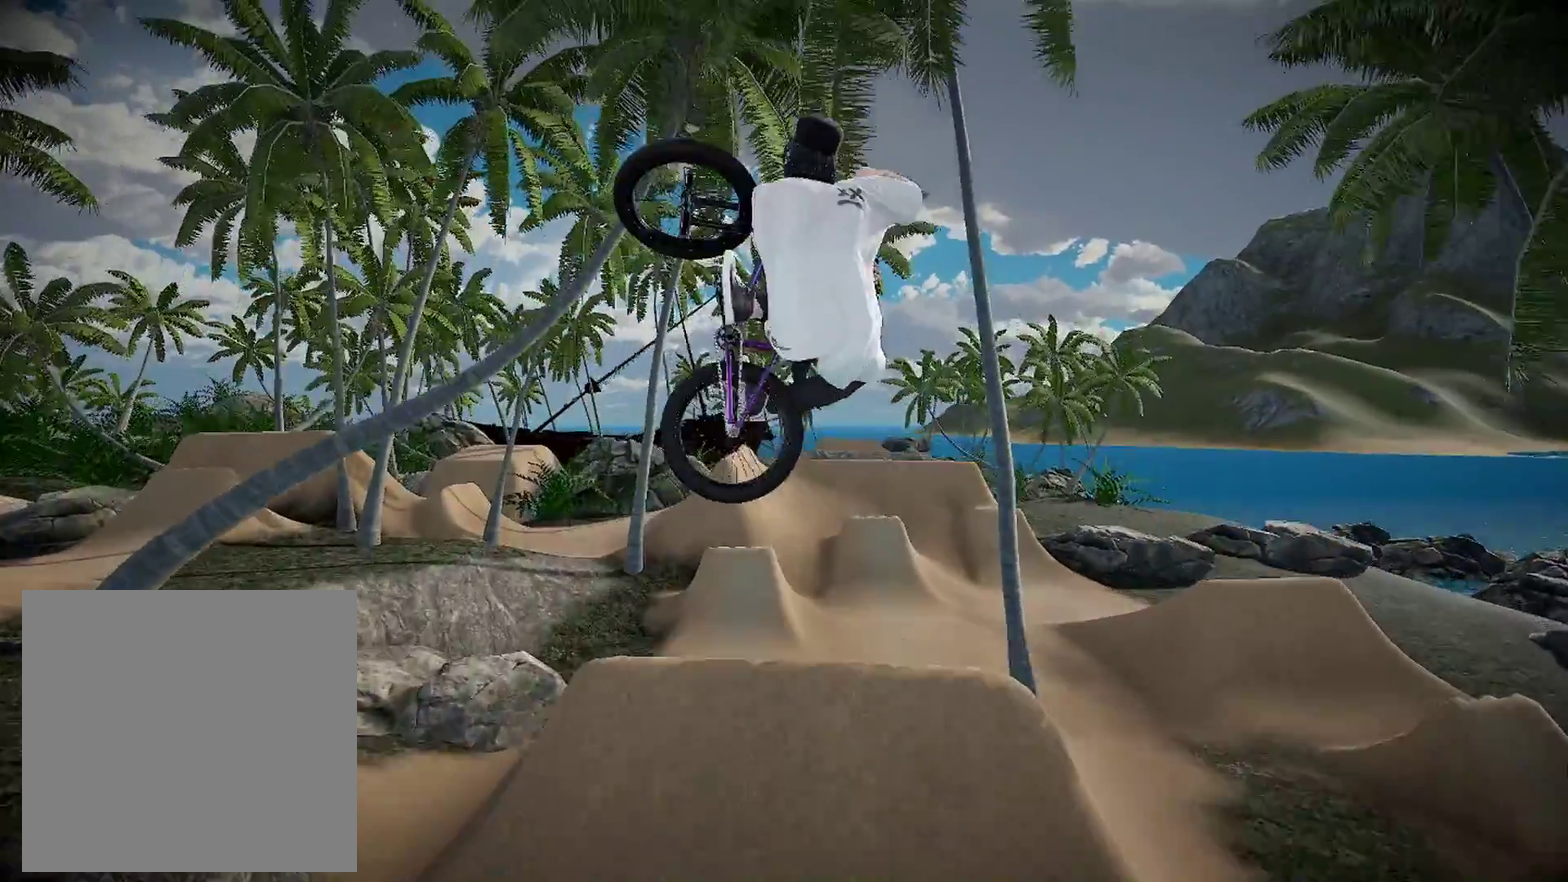
{"dt_ms": 300, "buttons": ["L1", "R1"], "left_stick": "center", "right_stick": "up-left", "events": [[133, "left_stick", "right"], [250, "left_stick", "center"]]}
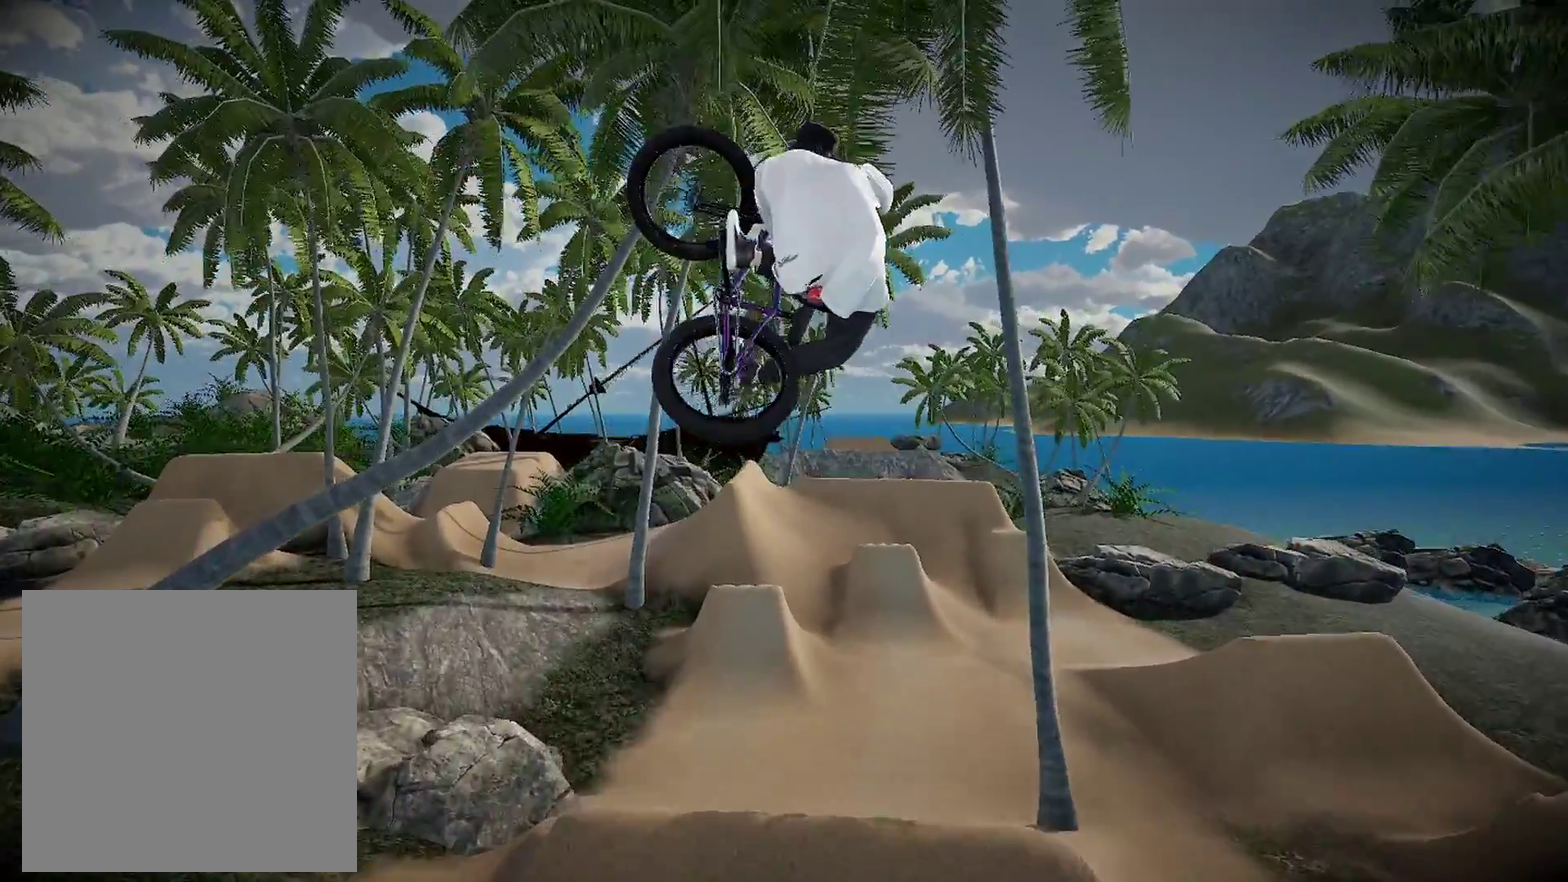
{"dt_ms": 901, "buttons": [], "left_stick": "center", "right_stick": "center", "events": [[167, "left_stick", "right"], [250, "left_stick", "center"], [601, "R1", "up"], [617, "L1", "up"], [684, "right_stick", "center"]]}
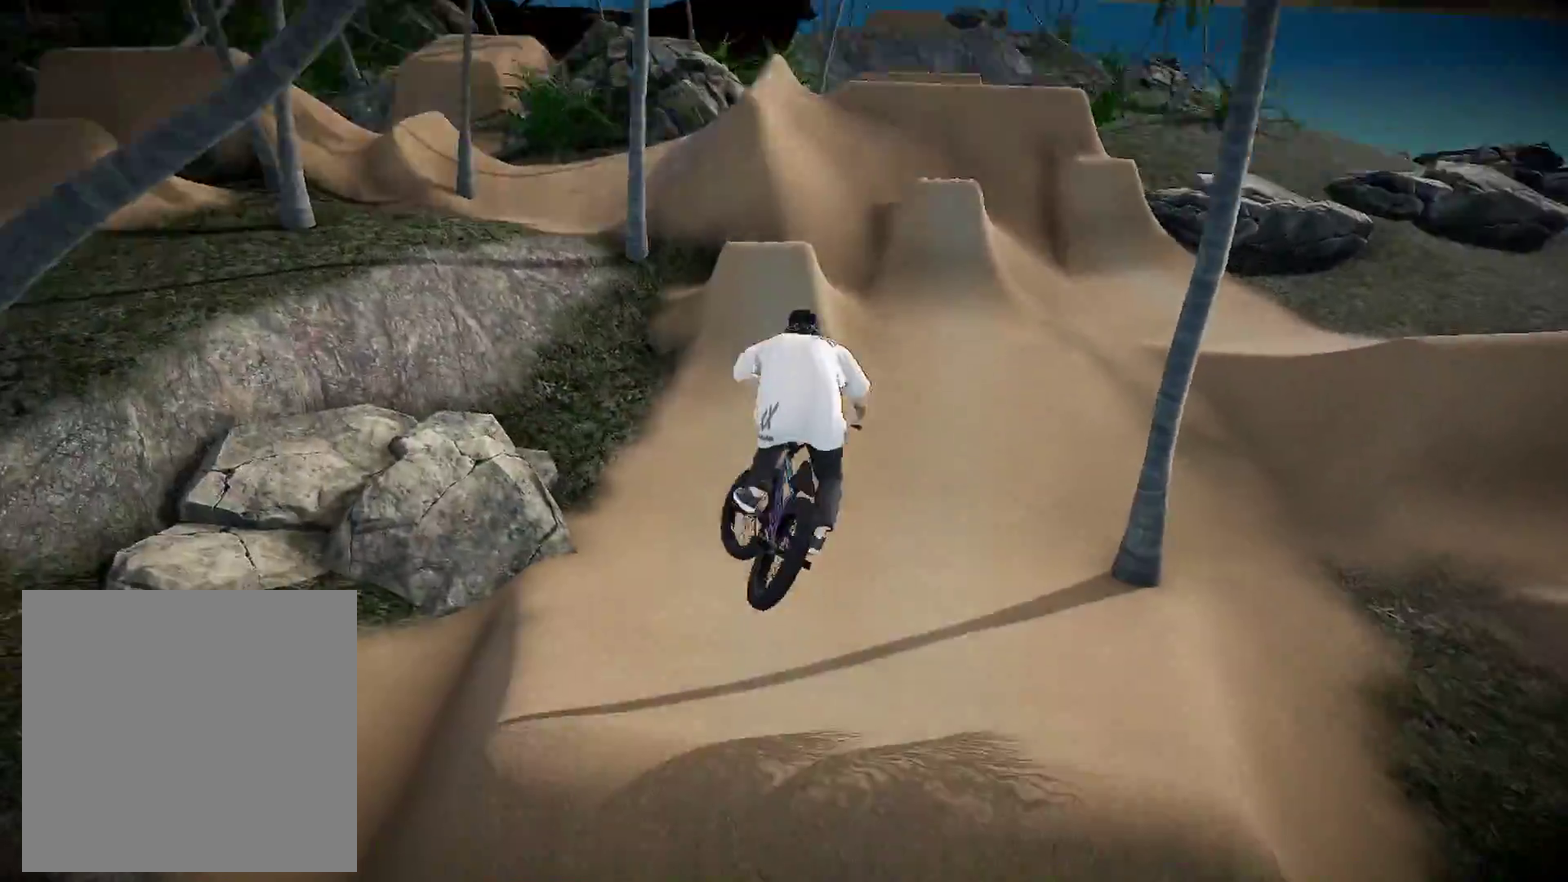
{"dt_ms": 300, "buttons": [], "left_stick": "right", "right_stick": "center", "events": [[133, "left_stick", "right"]]}
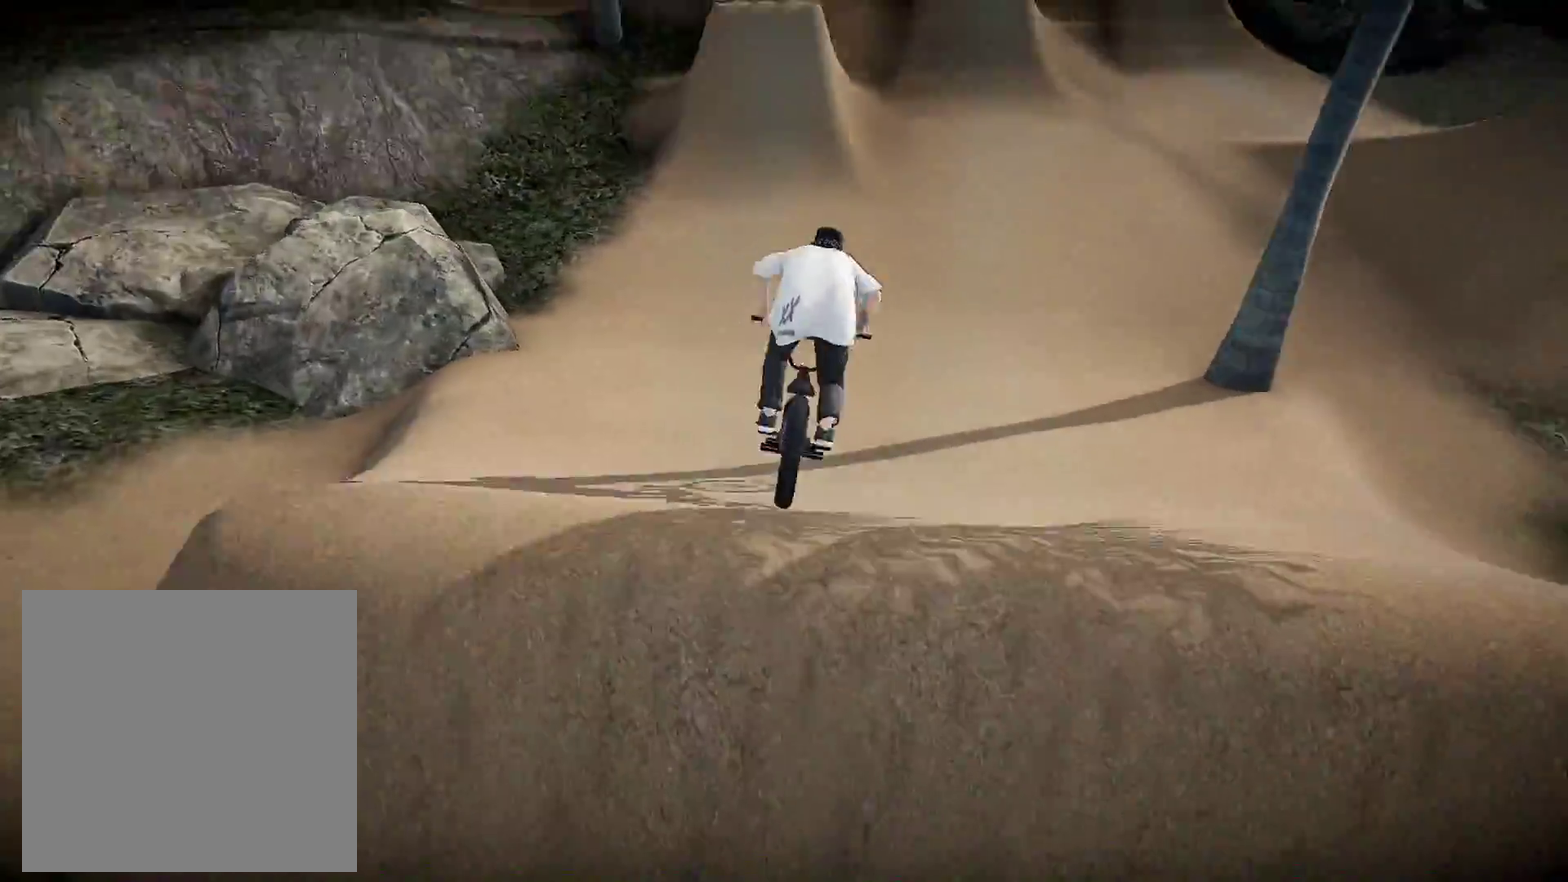
{"dt_ms": 701, "buttons": [], "left_stick": "center", "right_stick": "down", "events": [[134, "left_stick", "center"], [484, "left_stick", "left"], [601, "left_stick", "center"], [701, "right_stick", "down"]]}
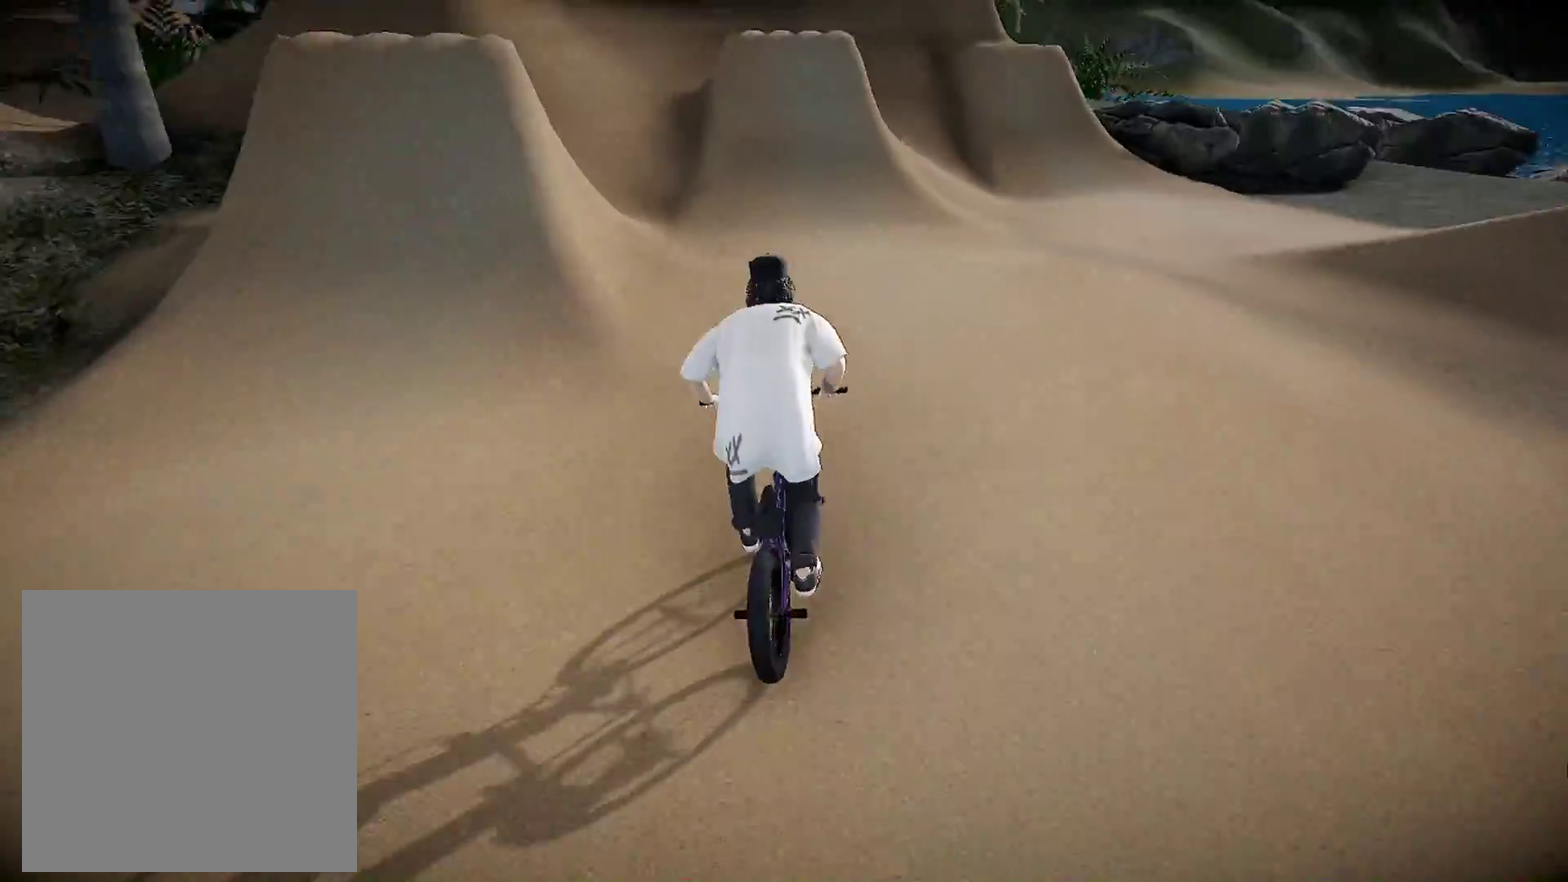
{"dt_ms": 300, "buttons": [], "left_stick": "left", "right_stick": "down", "events": [[250, "left_stick", "left"]]}
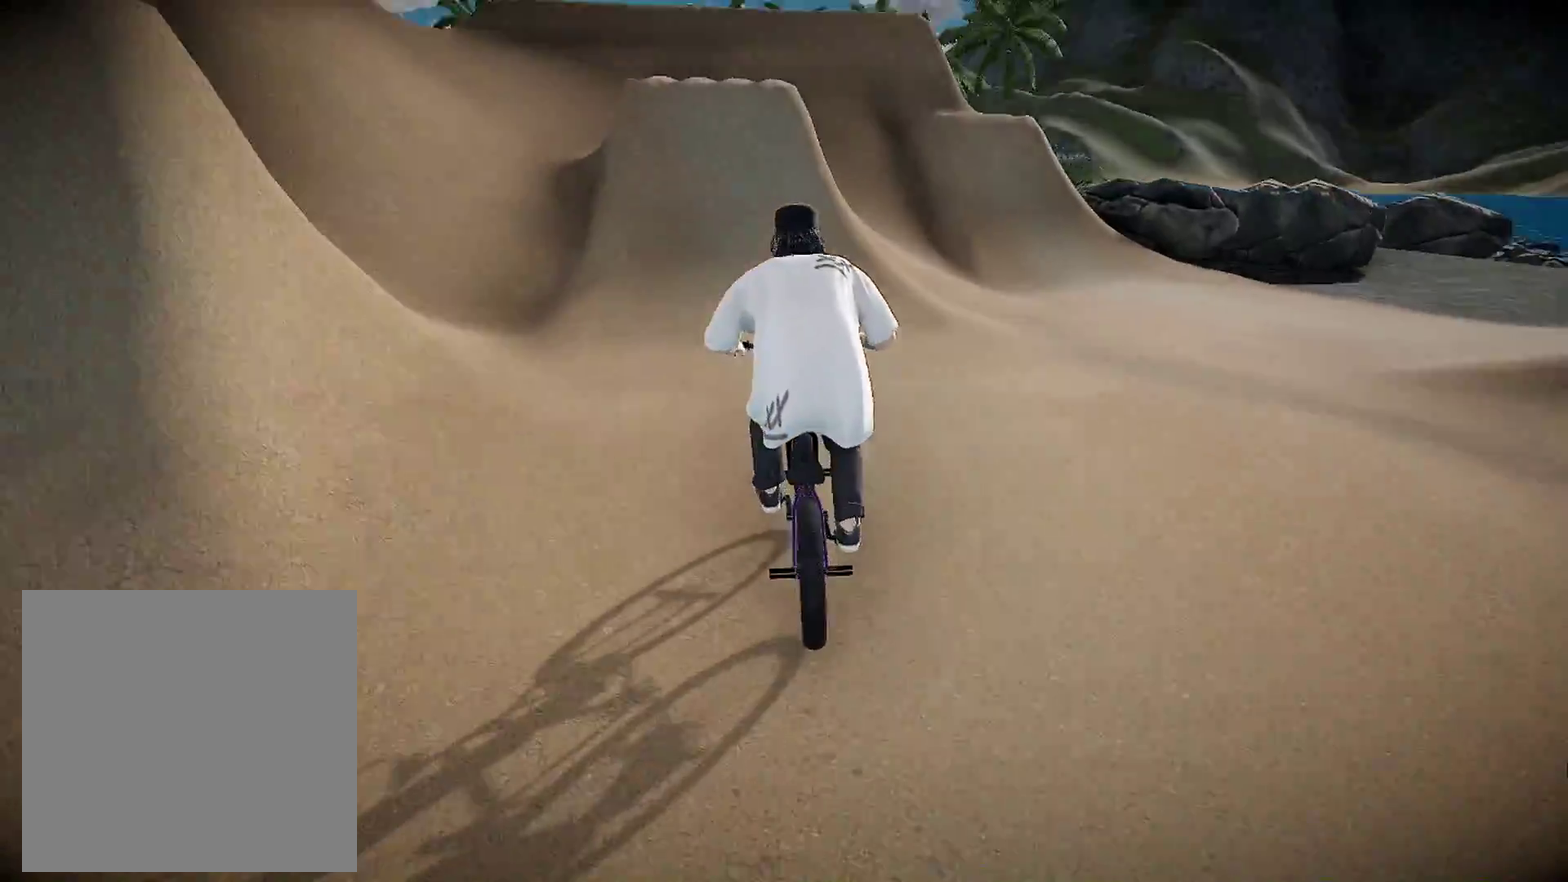
{"dt_ms": 484, "buttons": ["L2"], "left_stick": "center", "right_stick": "up", "events": [[84, "left_stick", "center"], [417, "L2", "down"], [467, "right_stick", "up"]]}
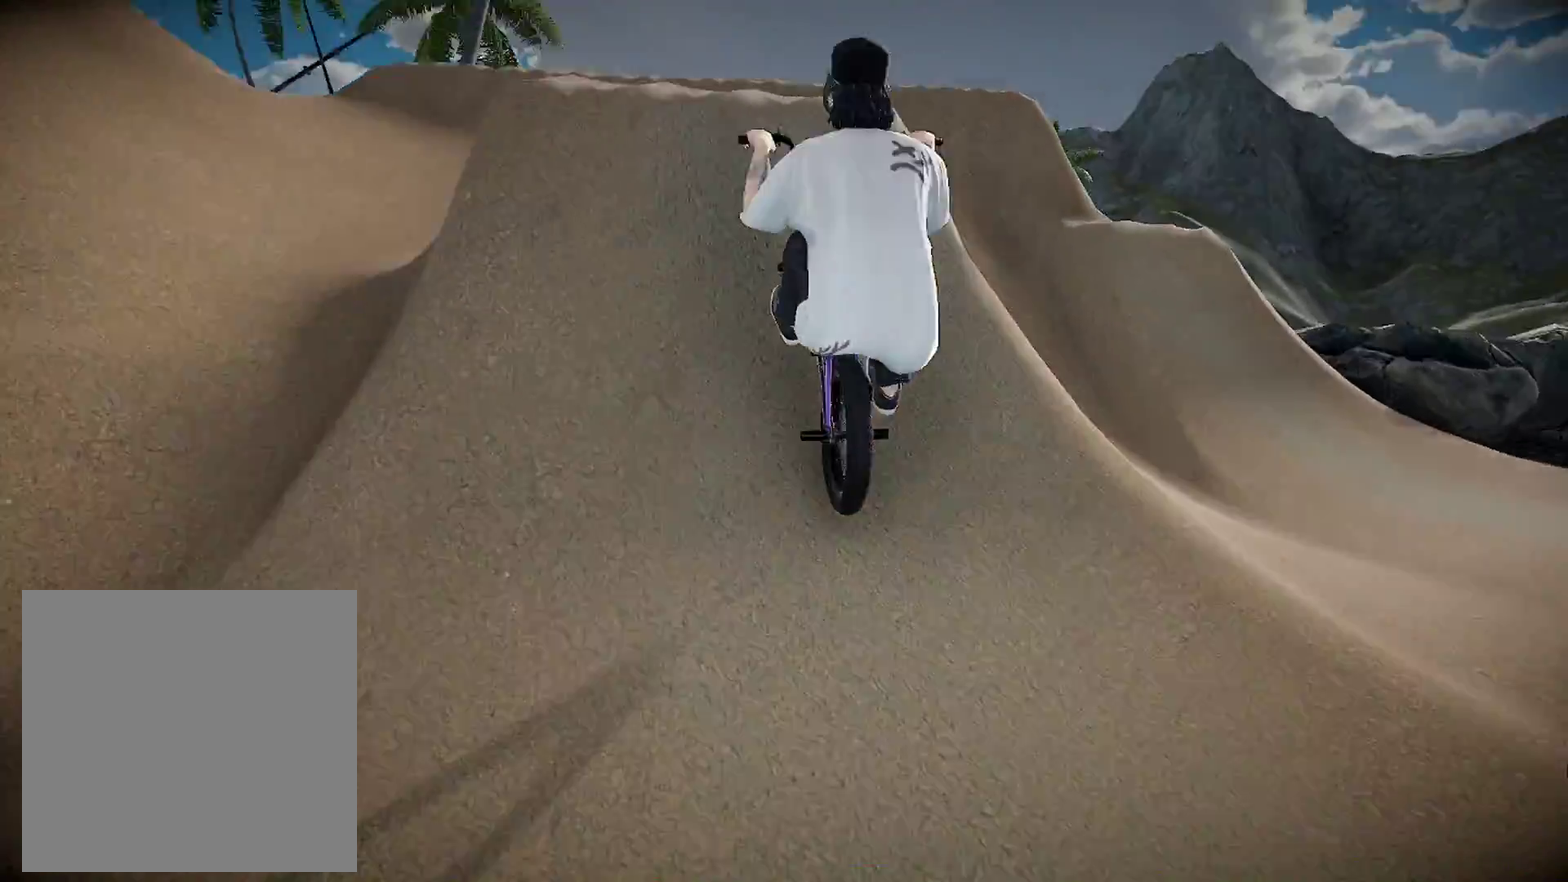
{"dt_ms": 300, "buttons": ["L2"], "left_stick": "center", "right_stick": "up", "events": []}
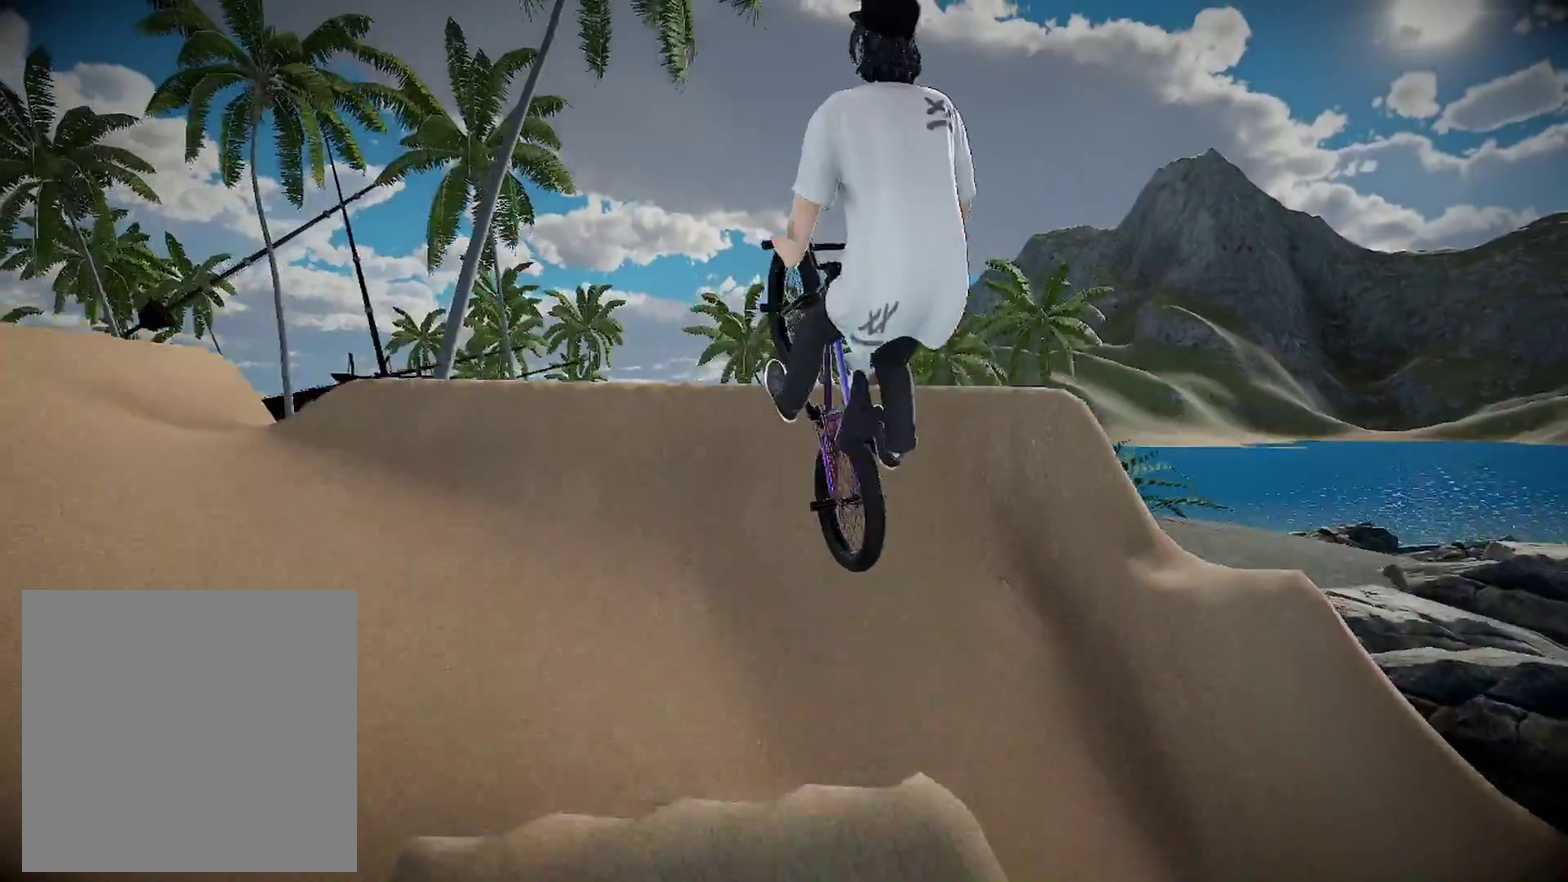
{"dt_ms": 701, "buttons": ["L2"], "left_stick": "right", "right_stick": "up", "events": [[334, "left_stick", "right"], [434, "left_stick", "center"], [684, "left_stick", "right"]]}
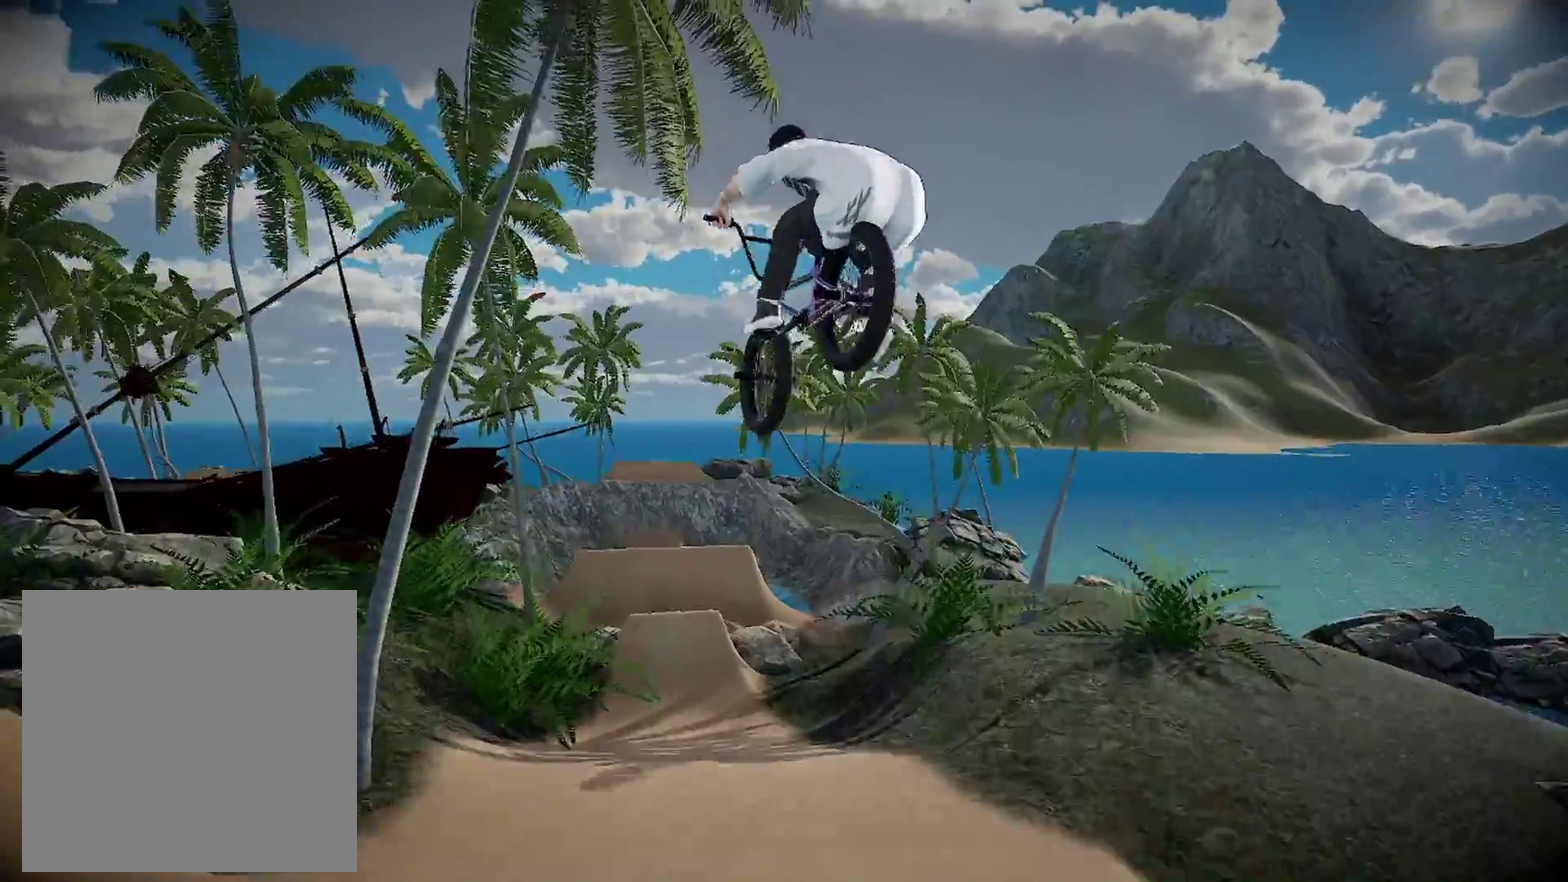
{"dt_ms": 300, "buttons": ["L2"], "left_stick": "center", "right_stick": "up", "events": [[67, "left_stick", "center"]]}
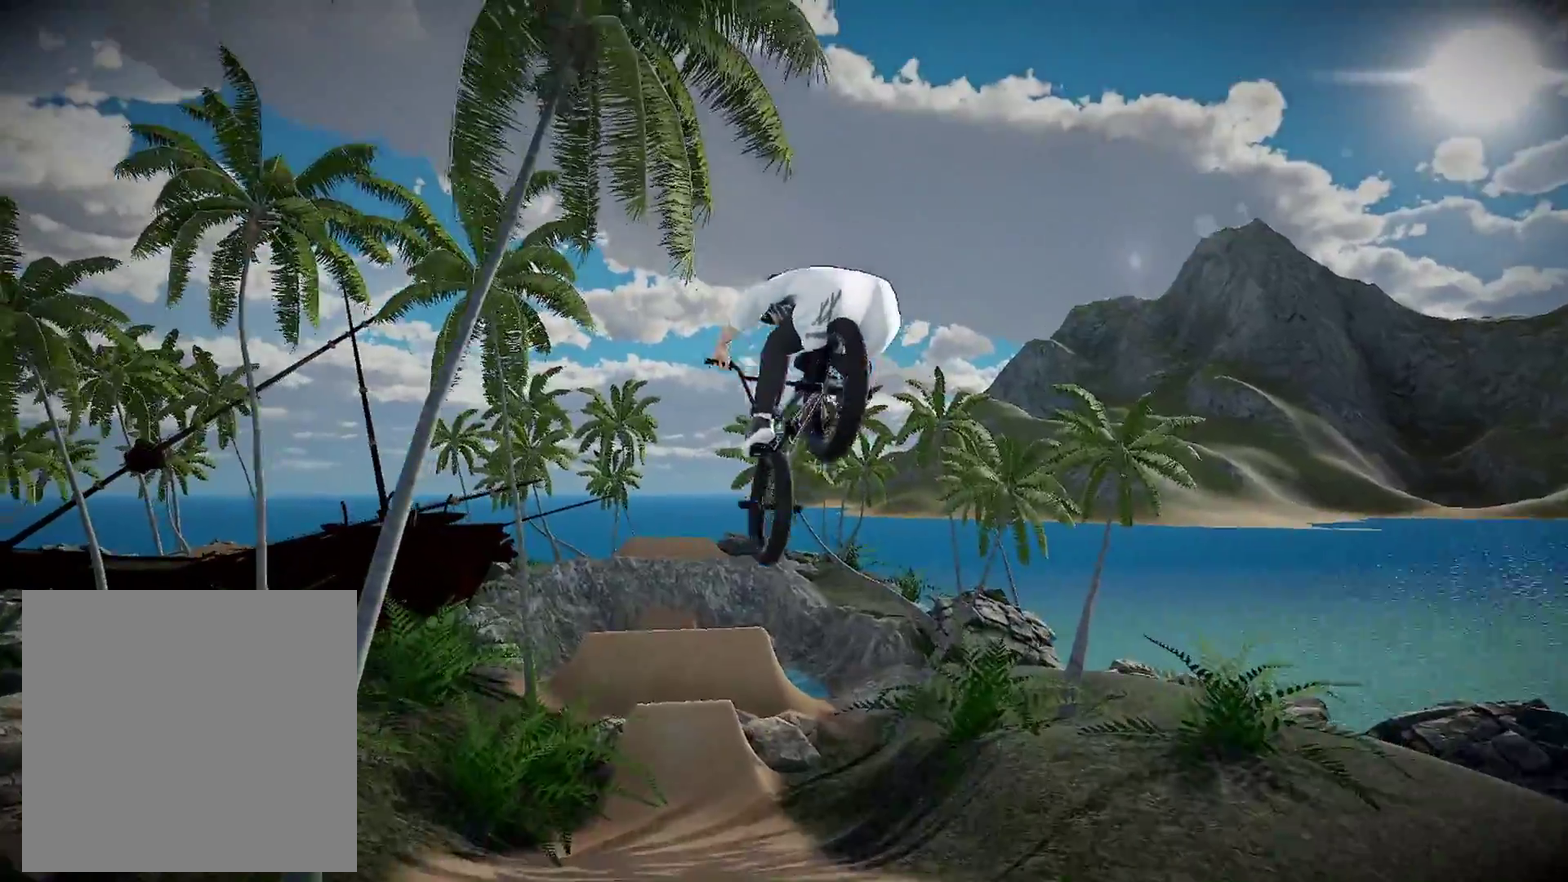
{"dt_ms": 701, "buttons": [], "left_stick": "center", "right_stick": "center", "events": [[334, "left_stick", "right"], [468, "left_stick", "center"], [601, "L2", "up"], [684, "right_stick", "center"]]}
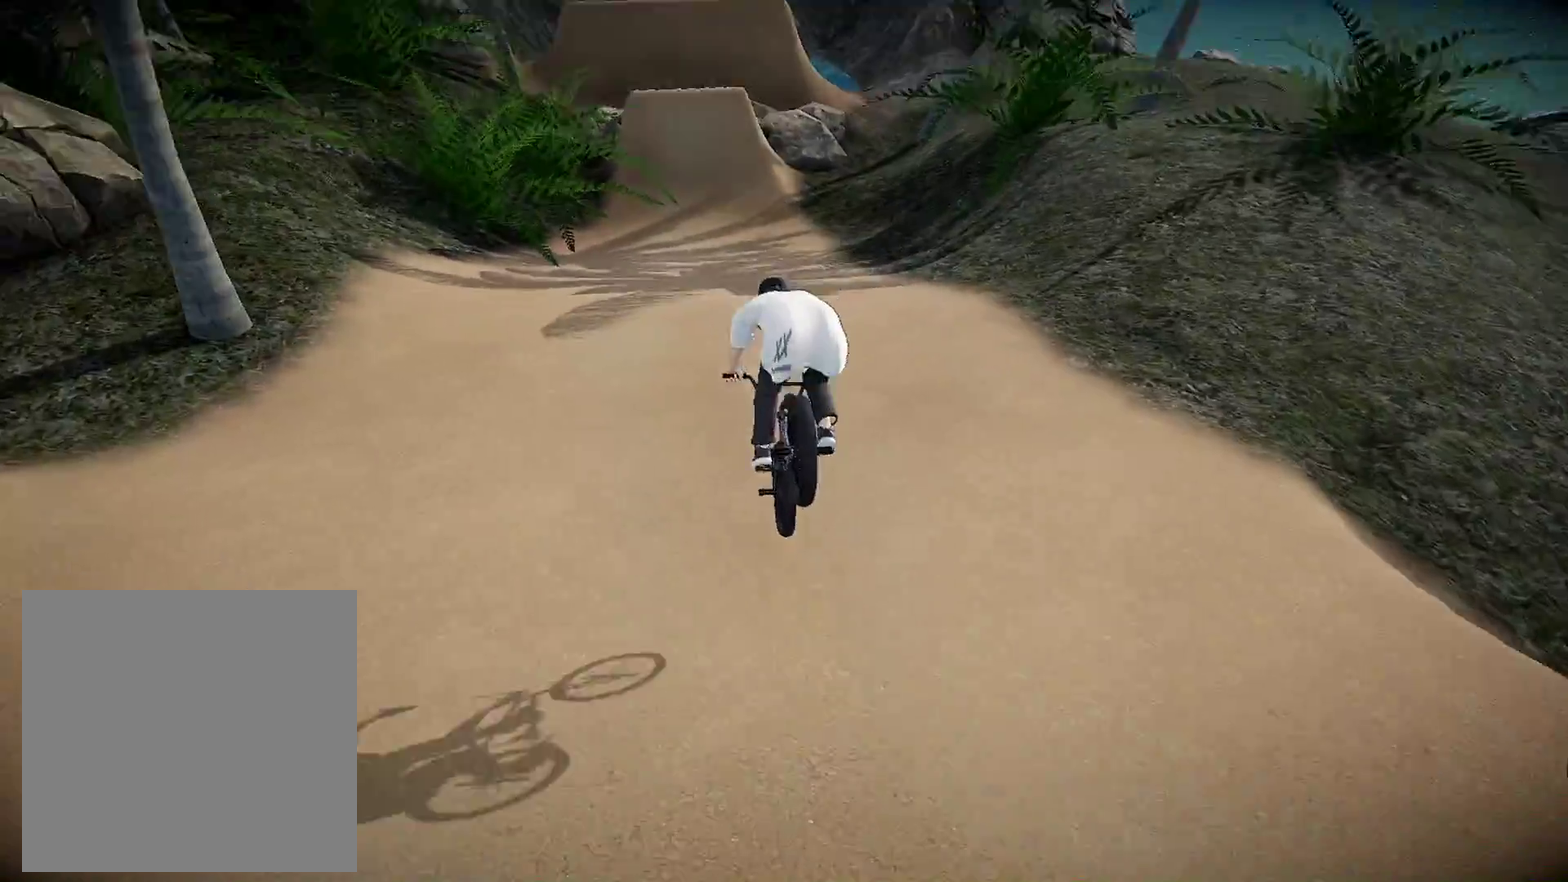
{"dt_ms": 501, "buttons": [], "left_stick": "center", "right_stick": "center", "events": [[84, "left_stick", "up"], [501, "left_stick", "center"]]}
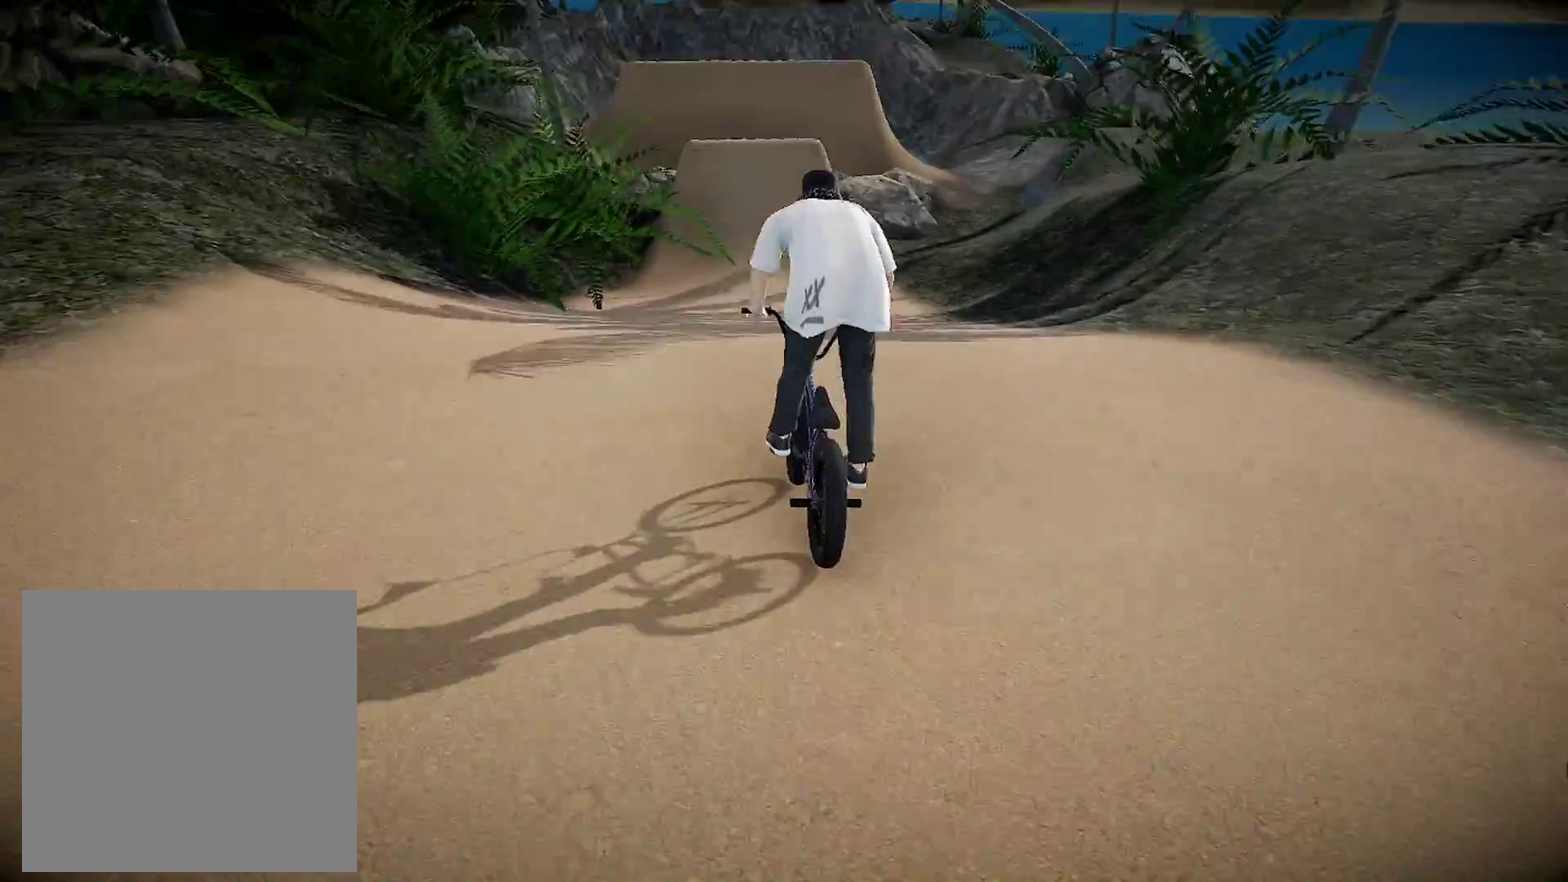
{"dt_ms": 500, "buttons": [], "left_stick": "center", "right_stick": "center", "events": [[150, "left_stick", "up"], [500, "left_stick", "center"]]}
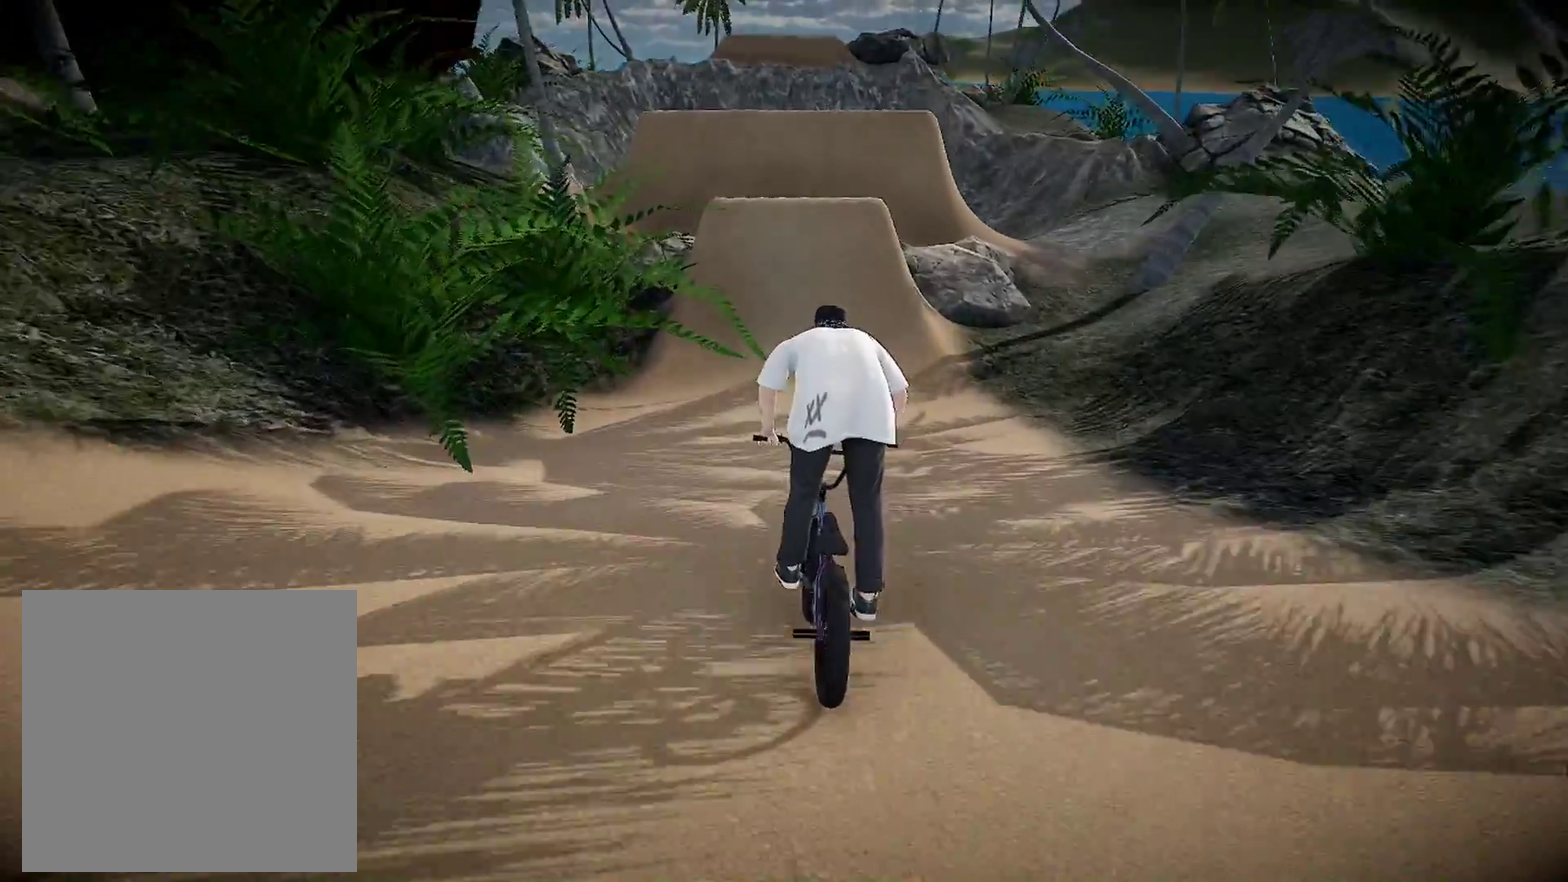
{"dt_ms": 501, "buttons": [], "left_stick": "center", "right_stick": "down", "events": [[350, "right_stick", "down"]]}
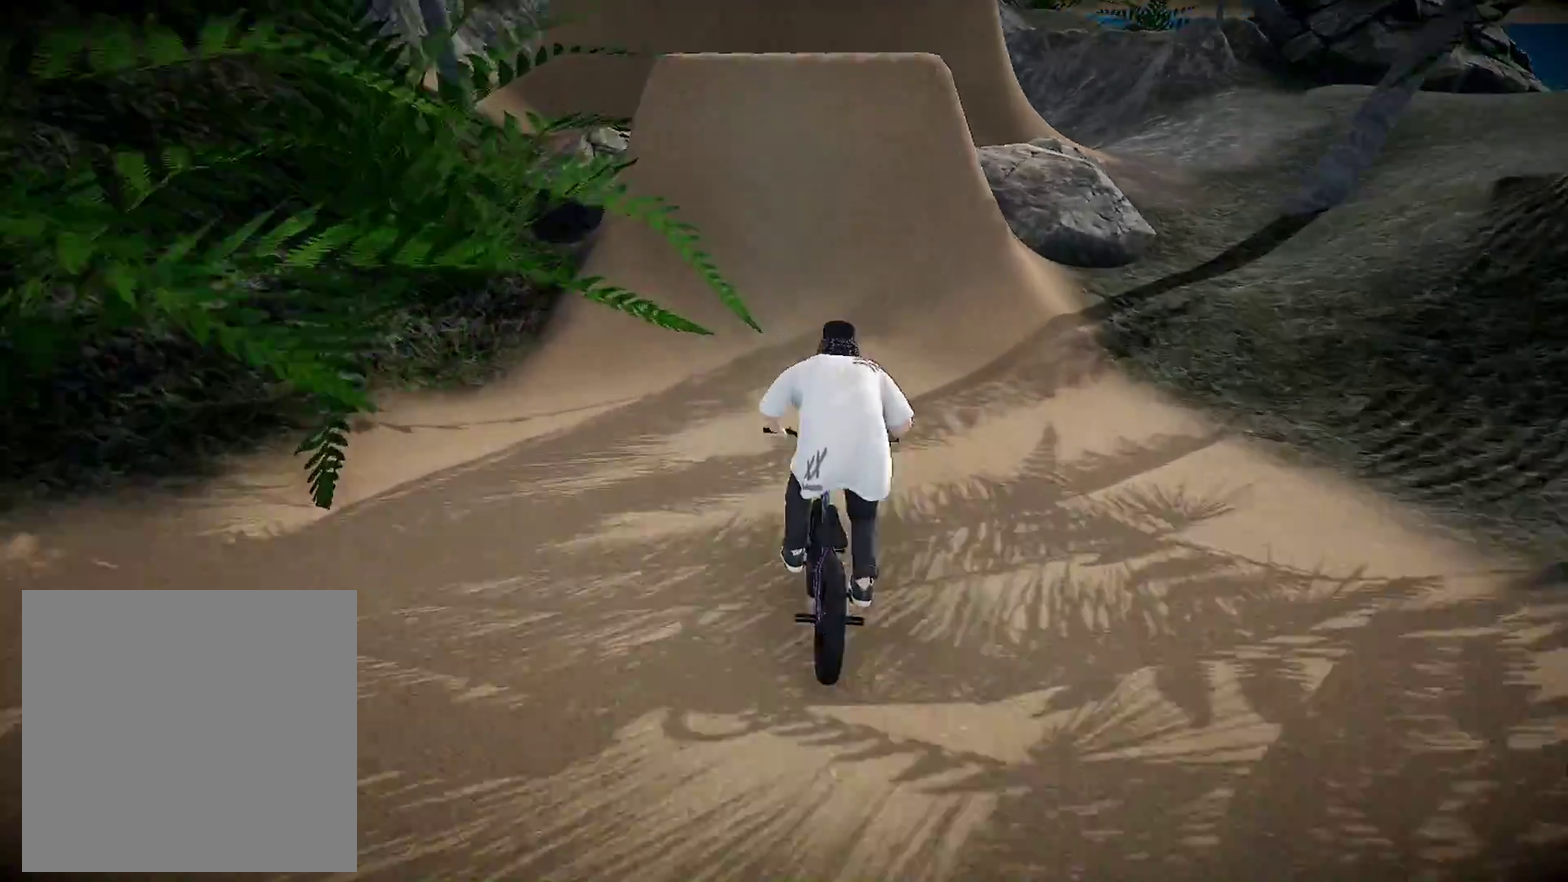
{"dt_ms": 500, "buttons": [], "left_stick": "down", "right_stick": "down", "events": [[333, "left_stick", "down"]]}
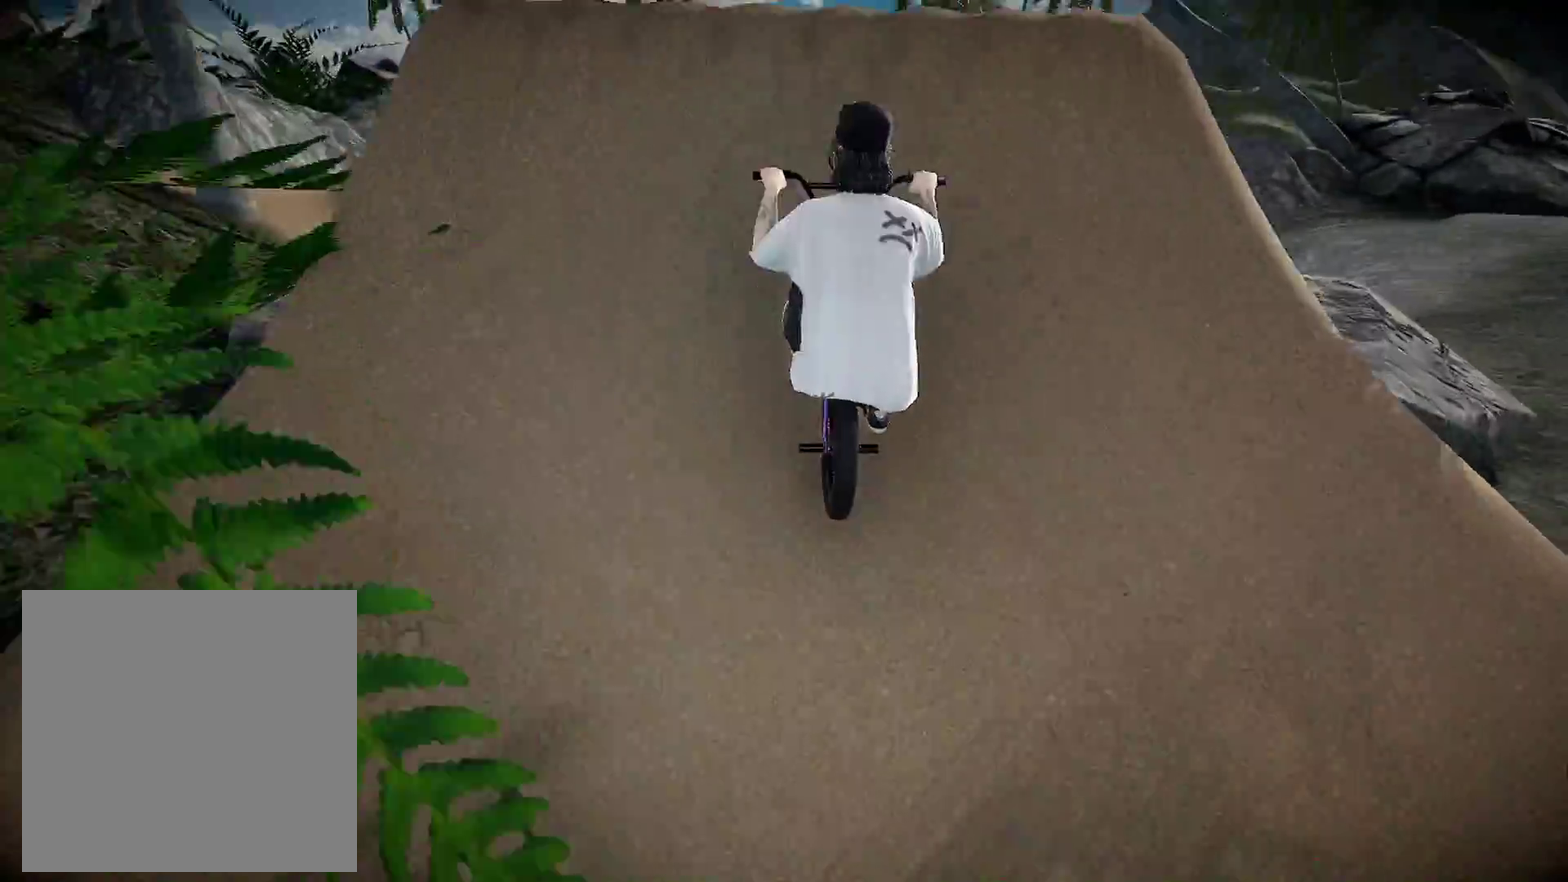
{"dt_ms": 401, "buttons": [], "left_stick": "down", "right_stick": "center", "events": [[50, "right_stick", "up"], [200, "right_stick", "center"]]}
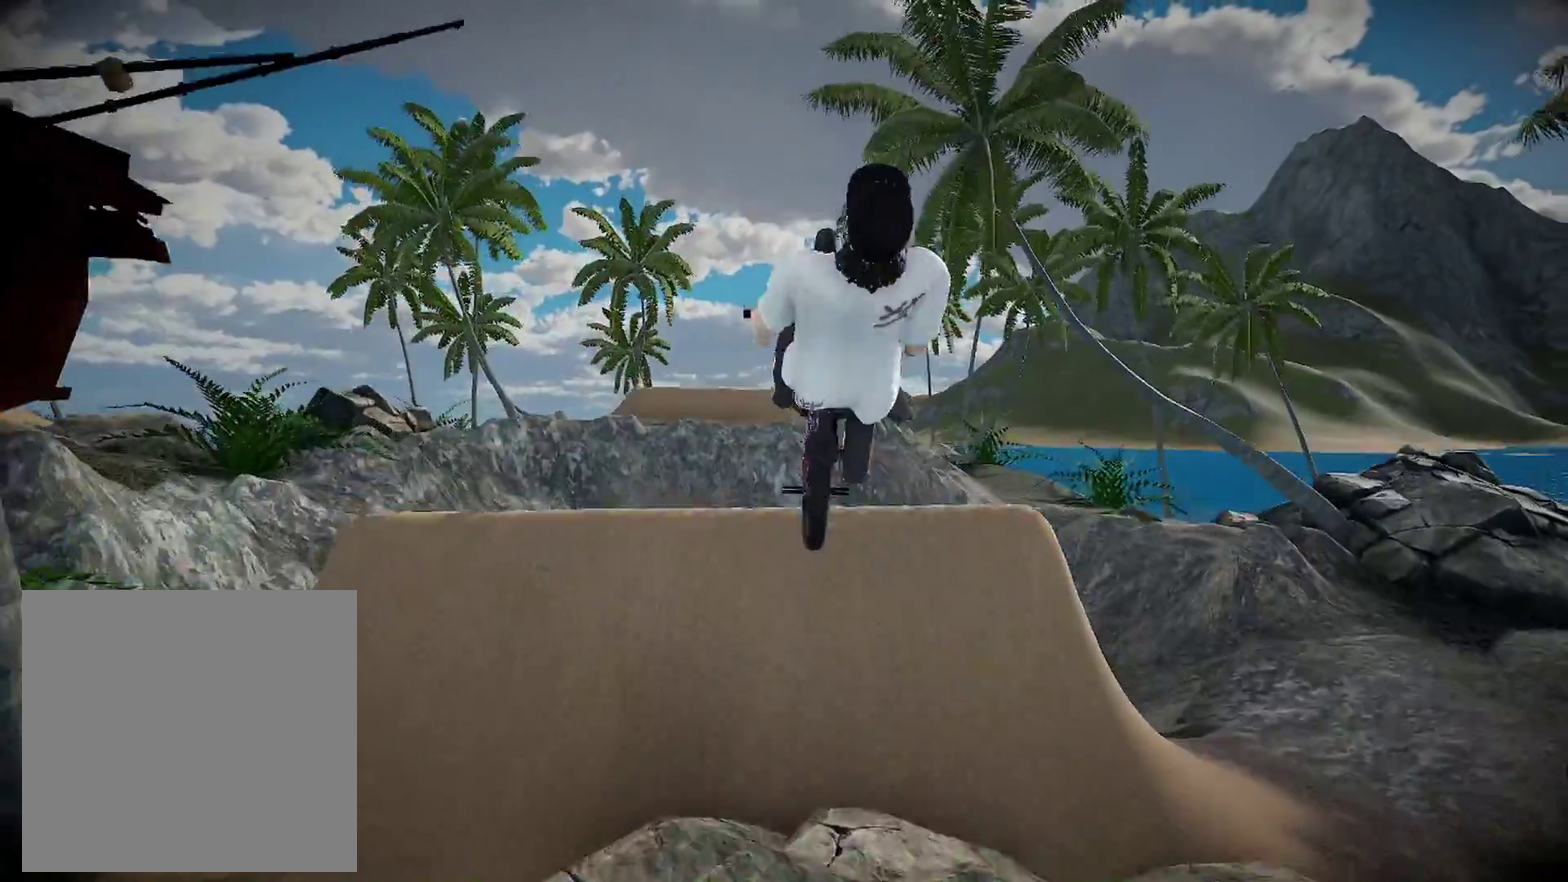
{"dt_ms": 600, "buttons": [], "left_stick": "center", "right_stick": "center", "events": [[133, "R1", "down"], [150, "left_stick", "center"], [150, "right_stick", "down"], [400, "R1", "up"], [400, "right_stick", "center"]]}
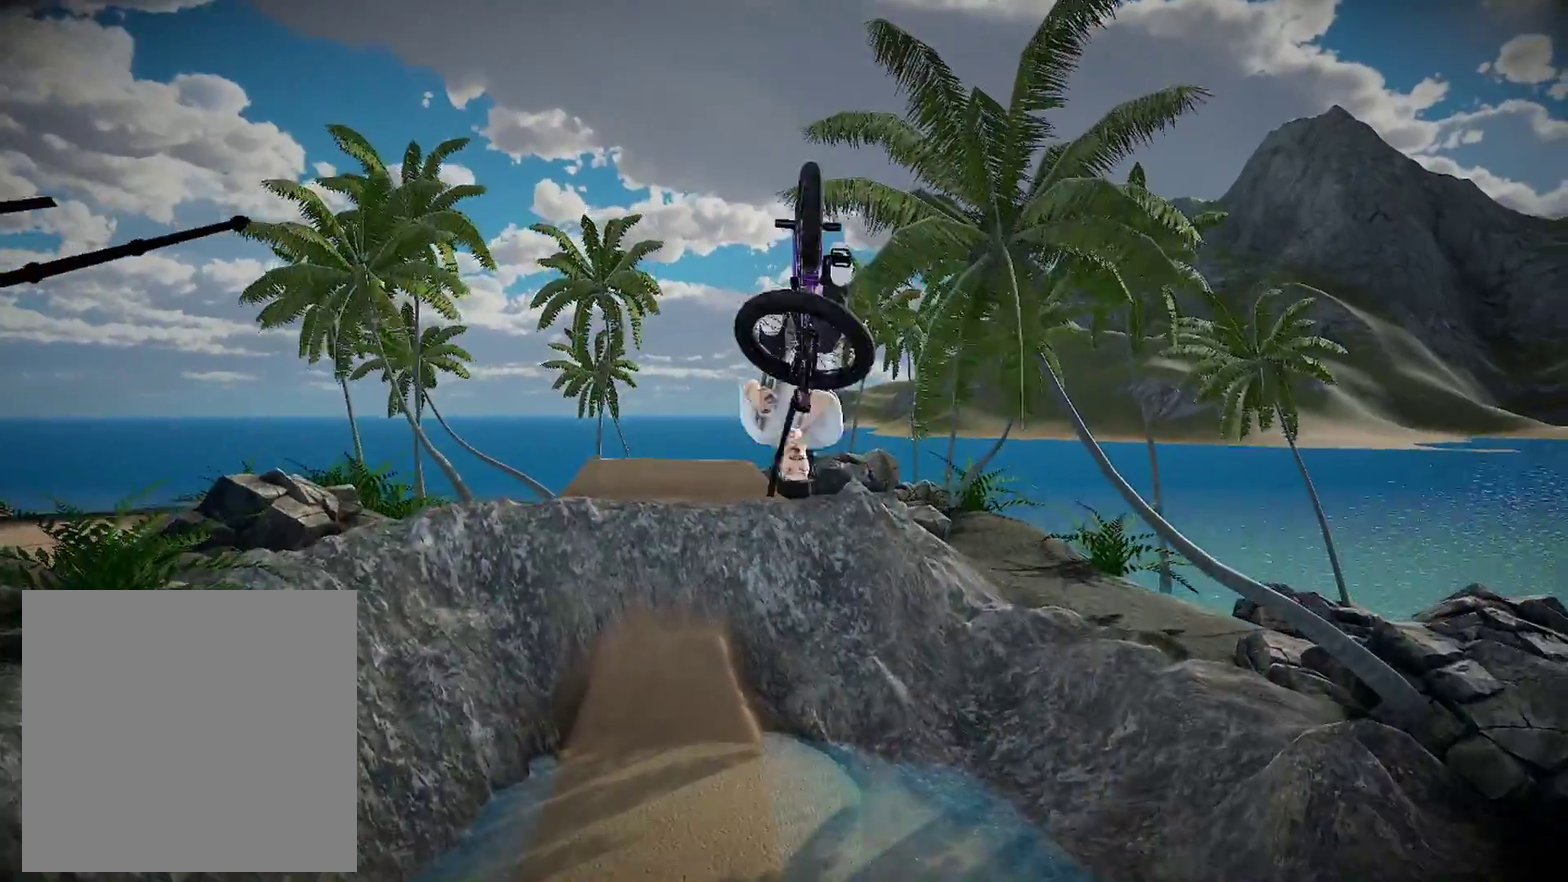
{"dt_ms": 300, "buttons": [], "left_stick": "center", "right_stick": "center", "events": []}
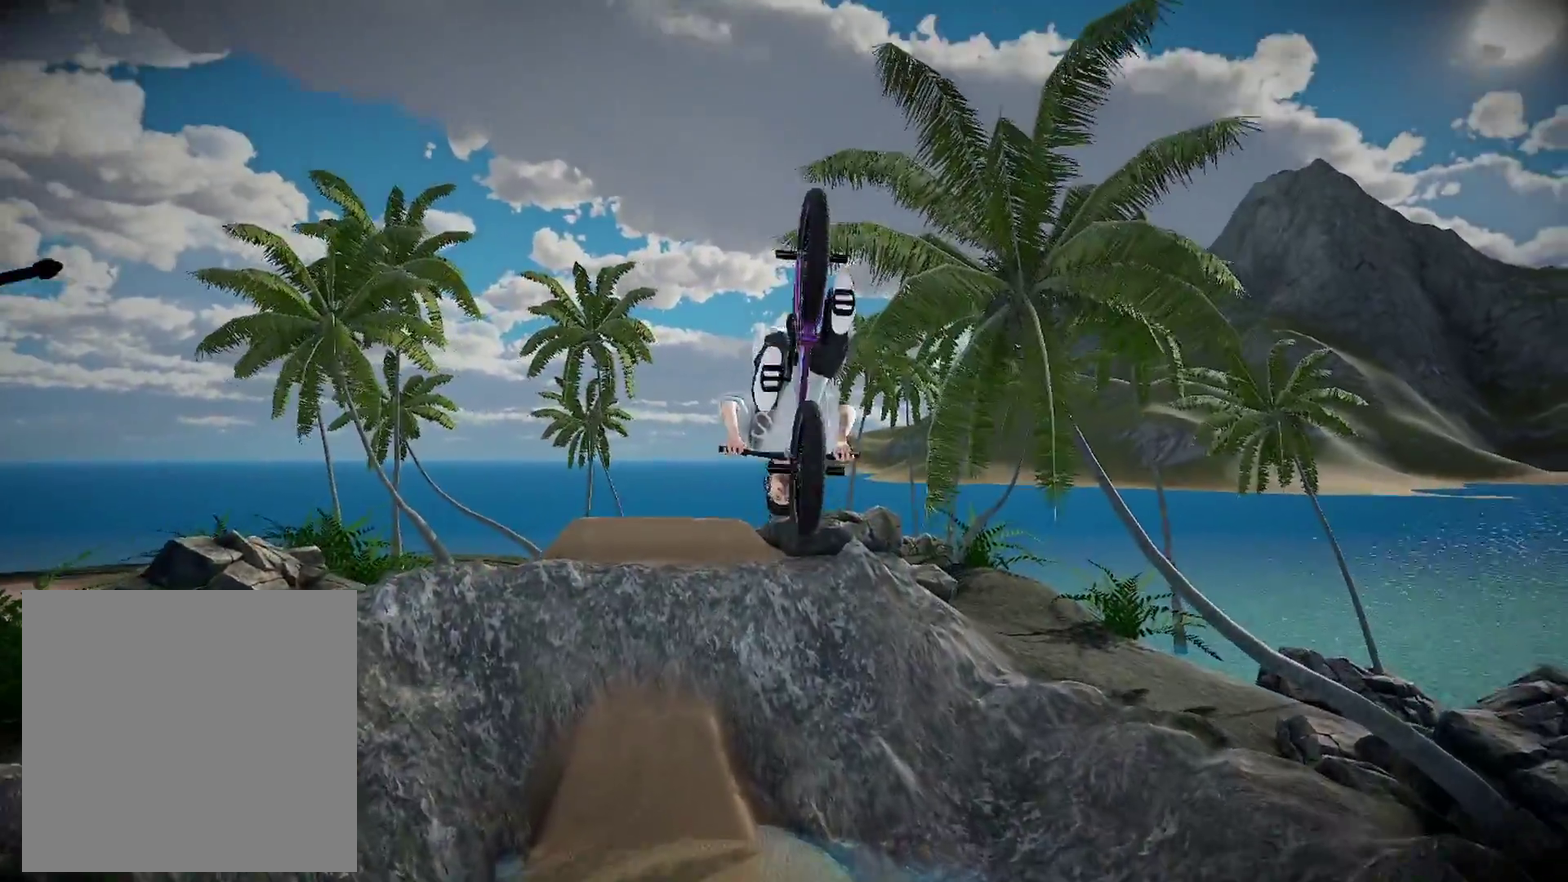
{"dt_ms": 901, "buttons": [], "left_stick": "center", "right_stick": "center", "events": [[167, "left_stick", "down-right"], [301, "left_stick", "center"]]}
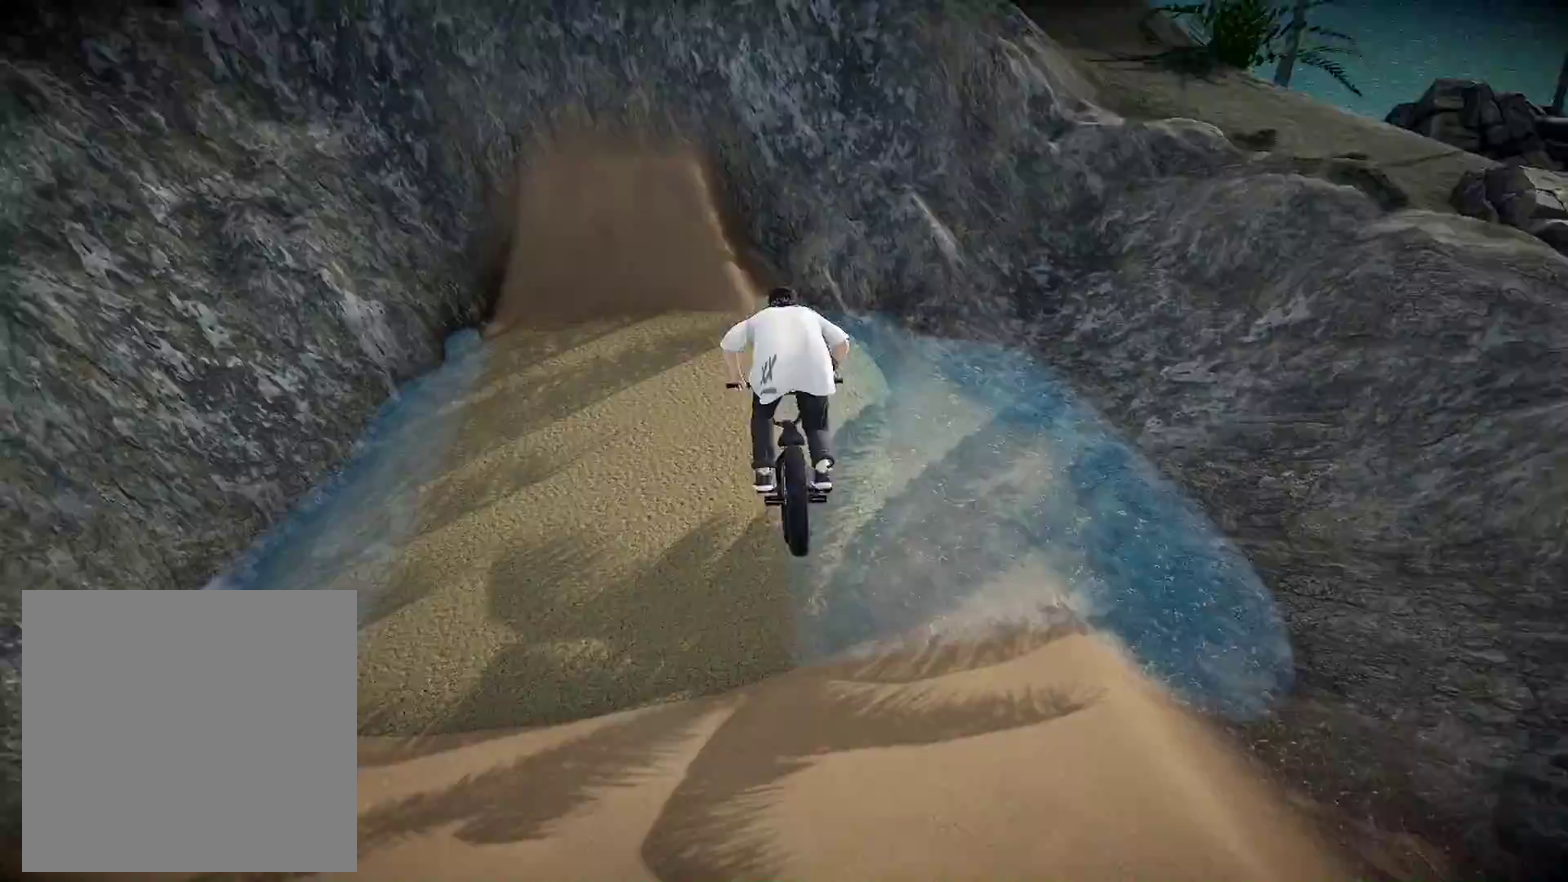
{"dt_ms": 301, "buttons": [], "left_stick": "left", "right_stick": "center", "events": [[84, "left_stick", "left"]]}
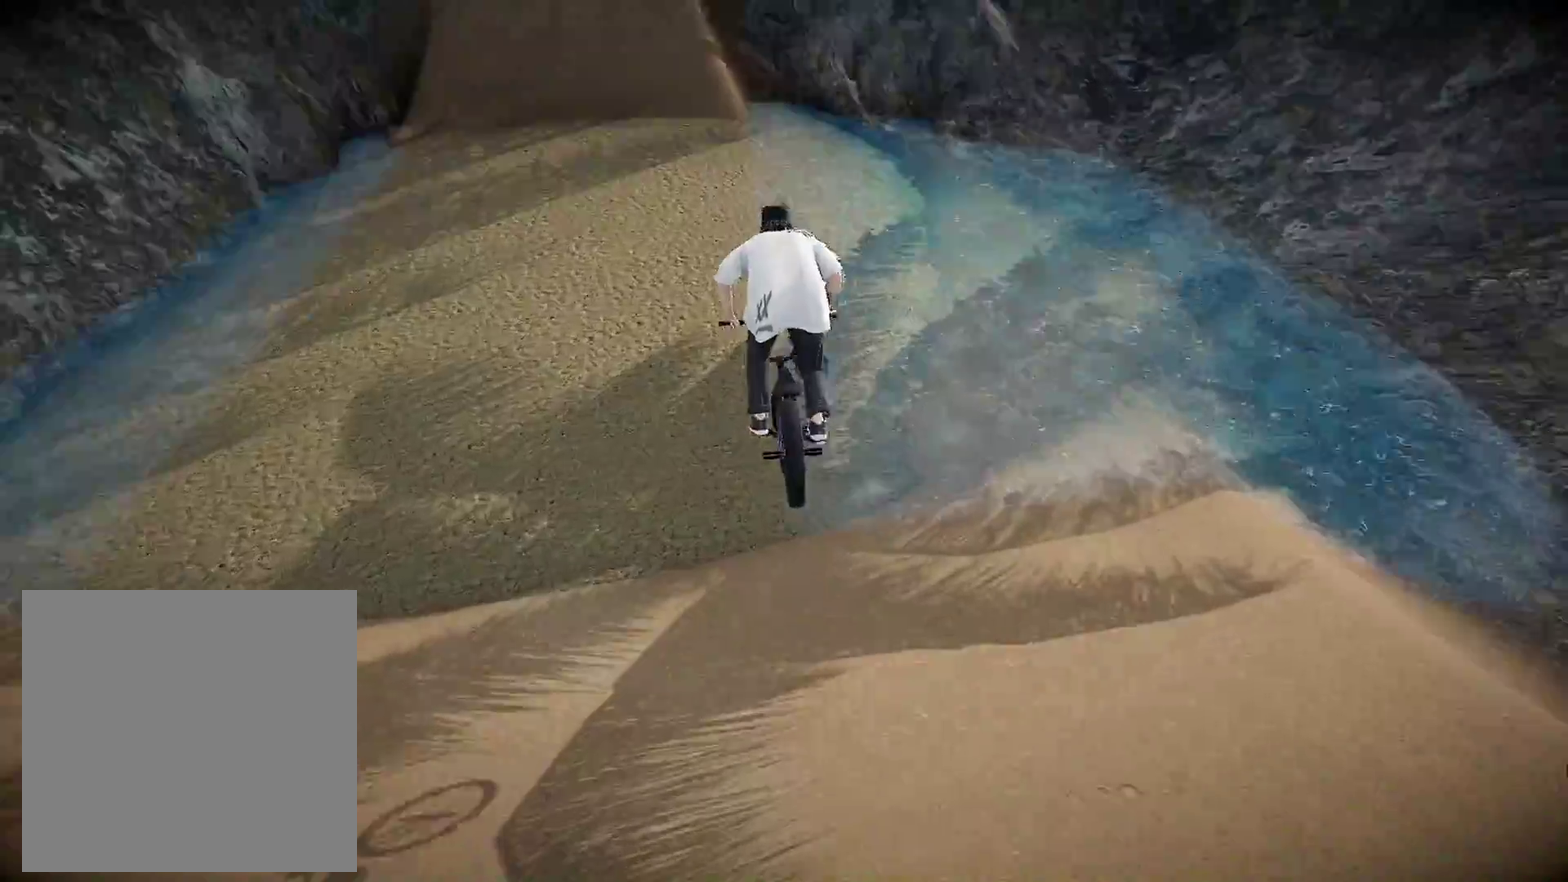
{"dt_ms": 700, "buttons": [], "left_stick": "right", "right_stick": "down", "events": [[200, "left_stick", "up-left"], [367, "right_stick", "down"], [400, "left_stick", "up"], [500, "left_stick", "center"], [634, "left_stick", "right"]]}
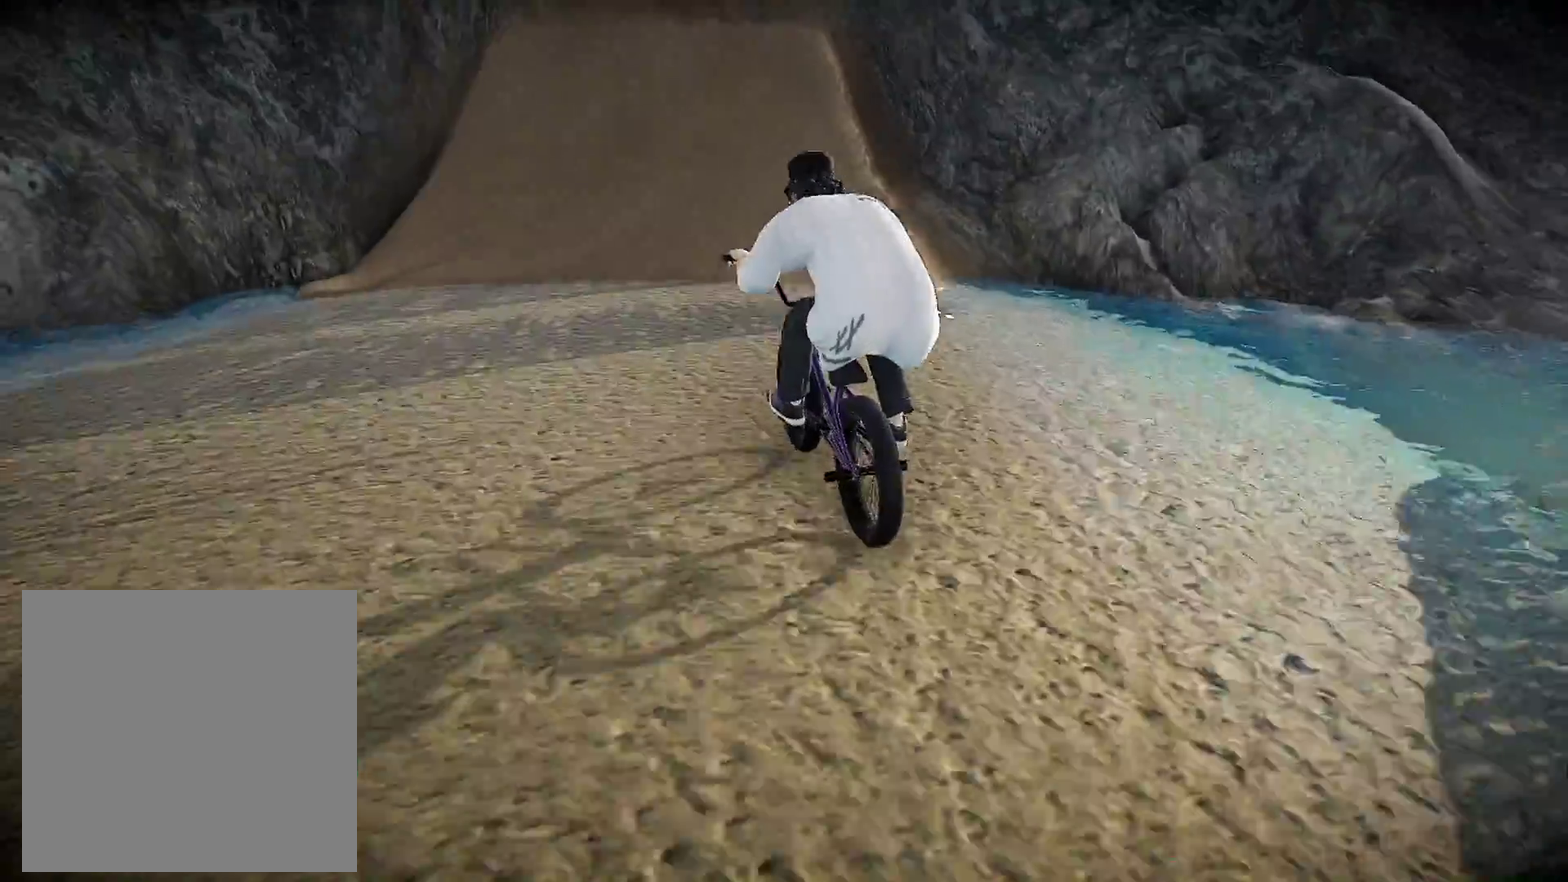
{"dt_ms": 301, "buttons": [], "left_stick": "center", "right_stick": "down", "events": [[117, "left_stick", "center"]]}
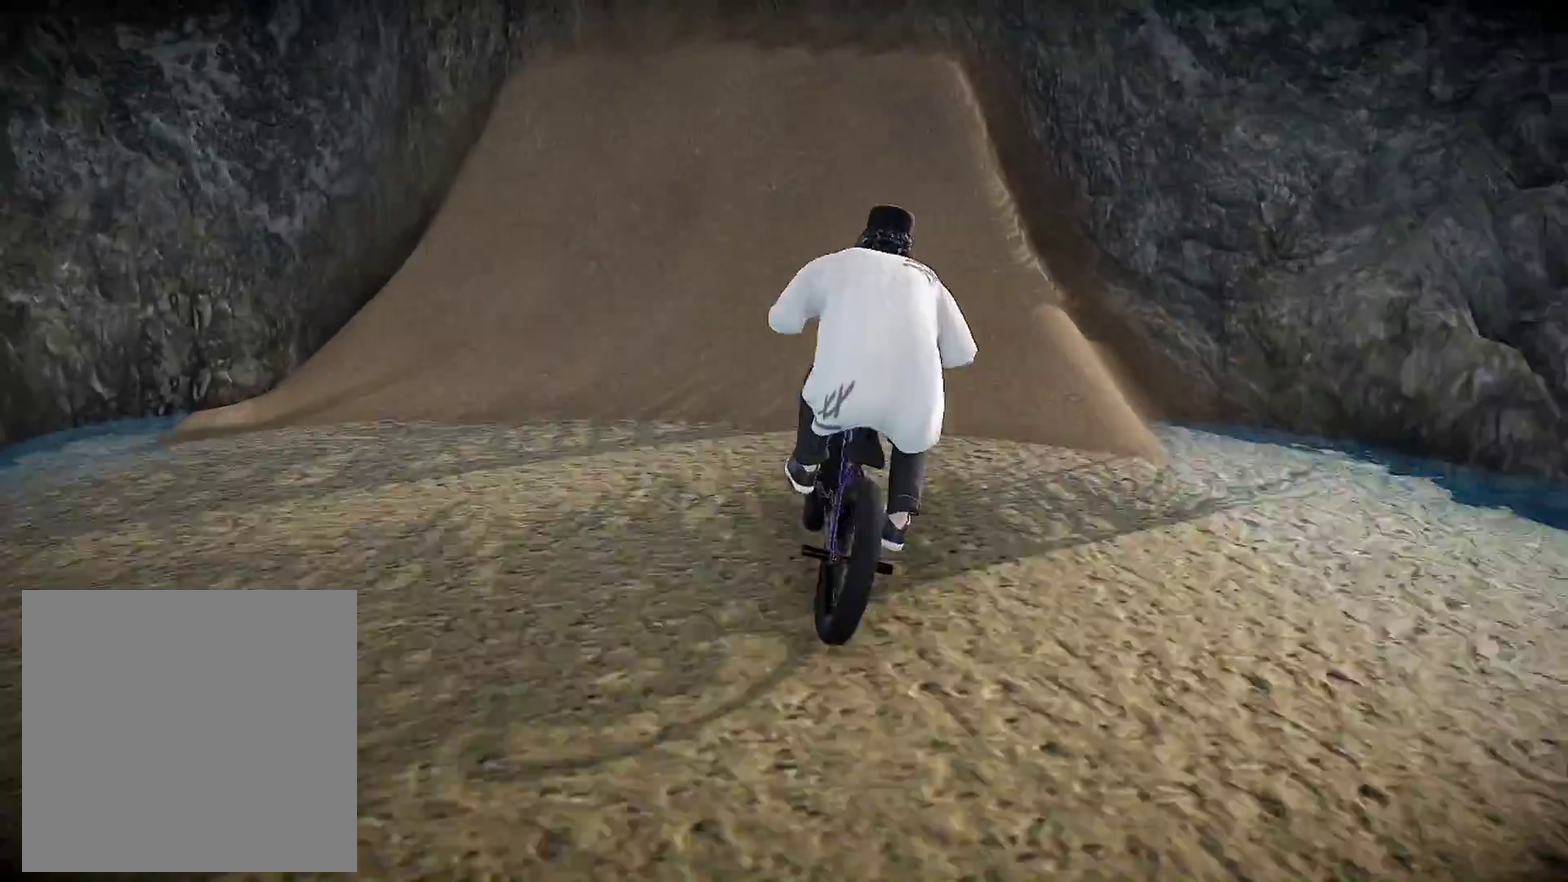
{"dt_ms": 700, "buttons": [], "left_stick": "left", "right_stick": "center", "events": [[250, "left_stick", "left"], [350, "right_stick", "up"], [450, "L2", "down"], [483, "right_stick", "down-left"], [700, "L2", "up"], [700, "right_stick", "center"]]}
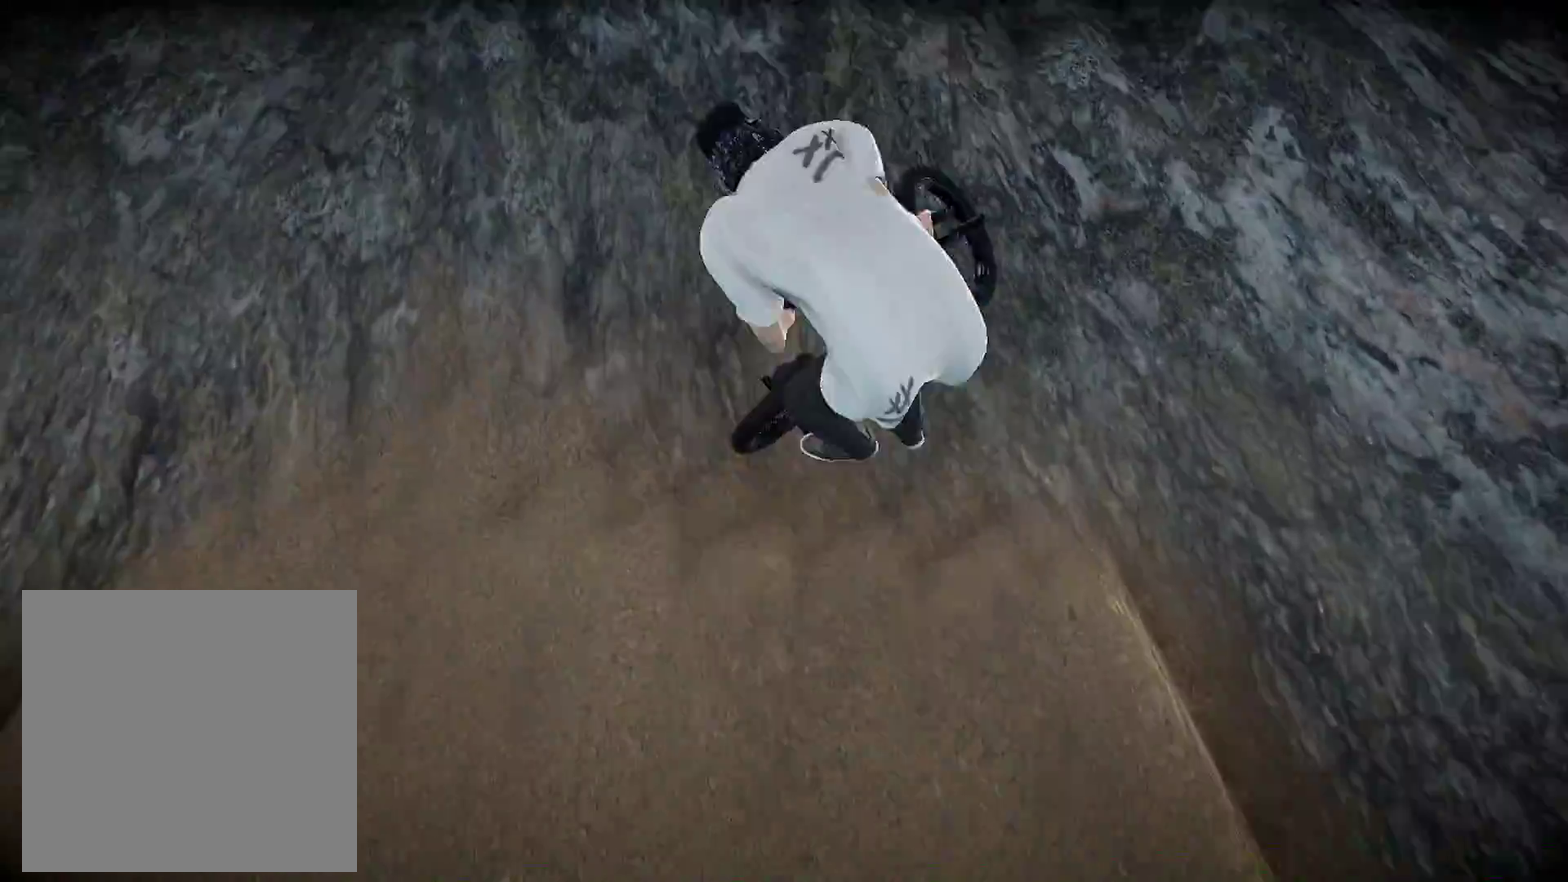
{"dt_ms": 301, "buttons": [], "left_stick": "center", "right_stick": "center", "events": [[34, "left_stick", "center"]]}
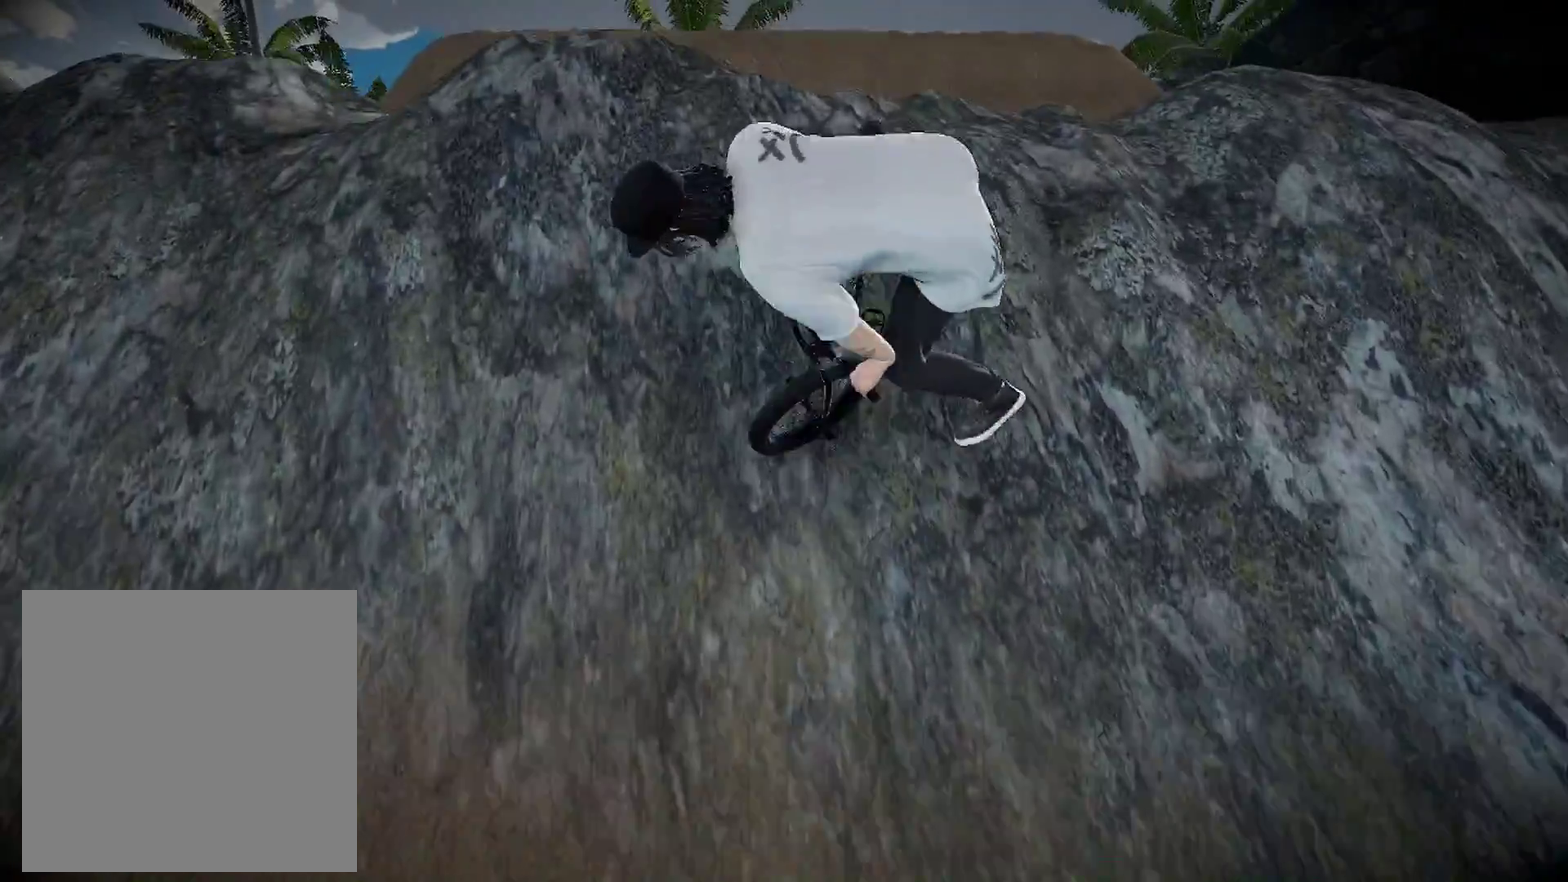
{"dt_ms": 600, "buttons": [], "left_stick": "center", "right_stick": "center", "events": [[50, "right_stick", "down"], [200, "left_stick", "left"], [333, "right_stick", "up"], [367, "left_stick", "center"], [500, "right_stick", "center"]]}
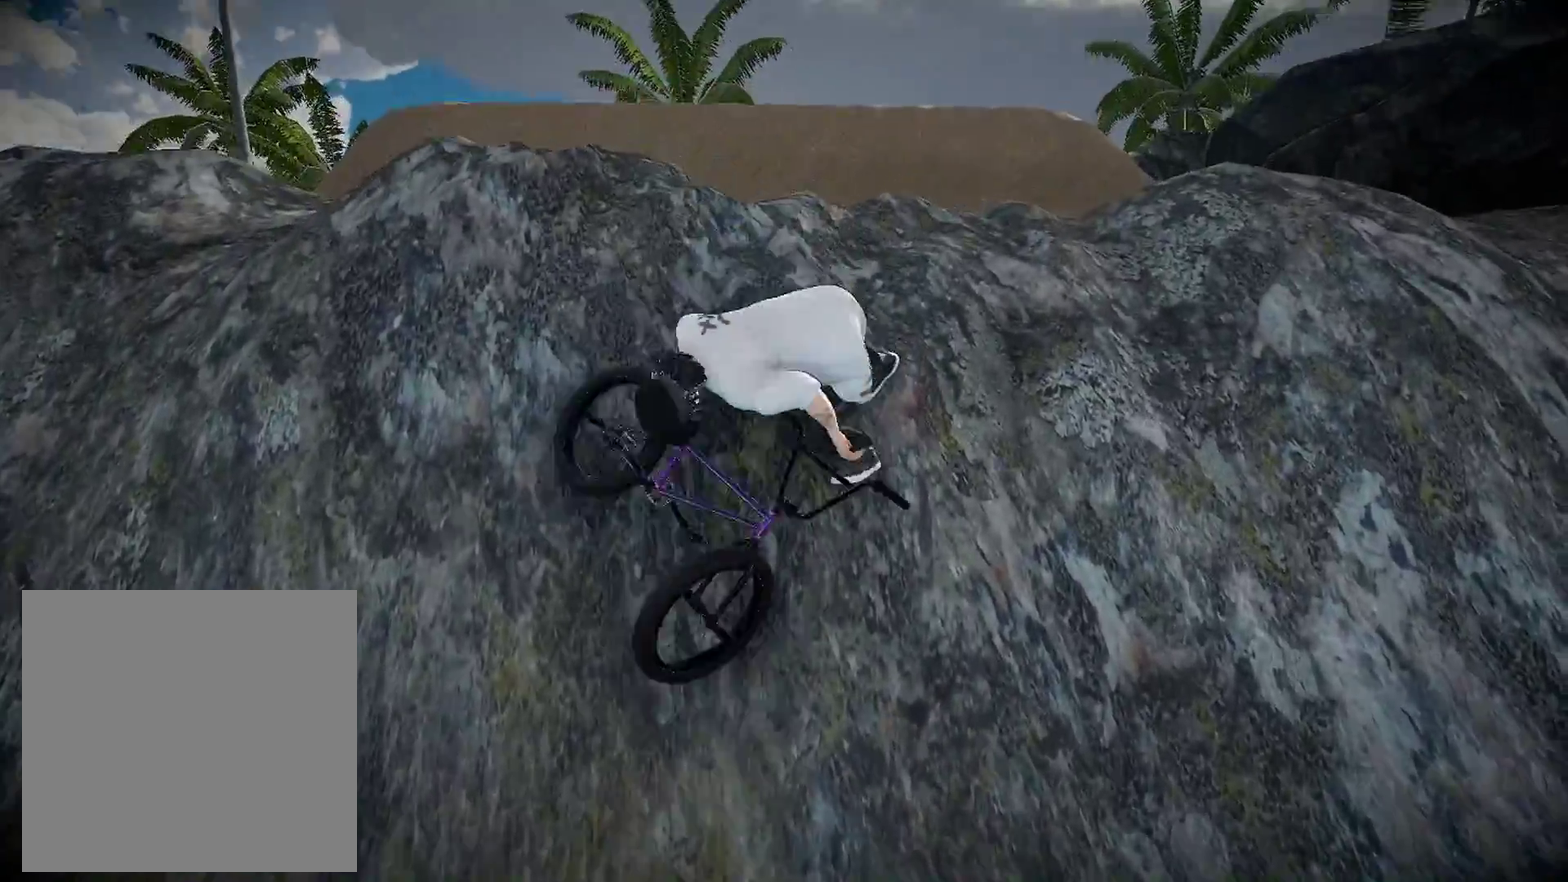
{"dt_ms": 401, "buttons": [], "left_stick": "center", "right_stick": "center", "events": [[34, "DPAD_DOWN", "down"], [200, "DPAD_DOWN", "up"]]}
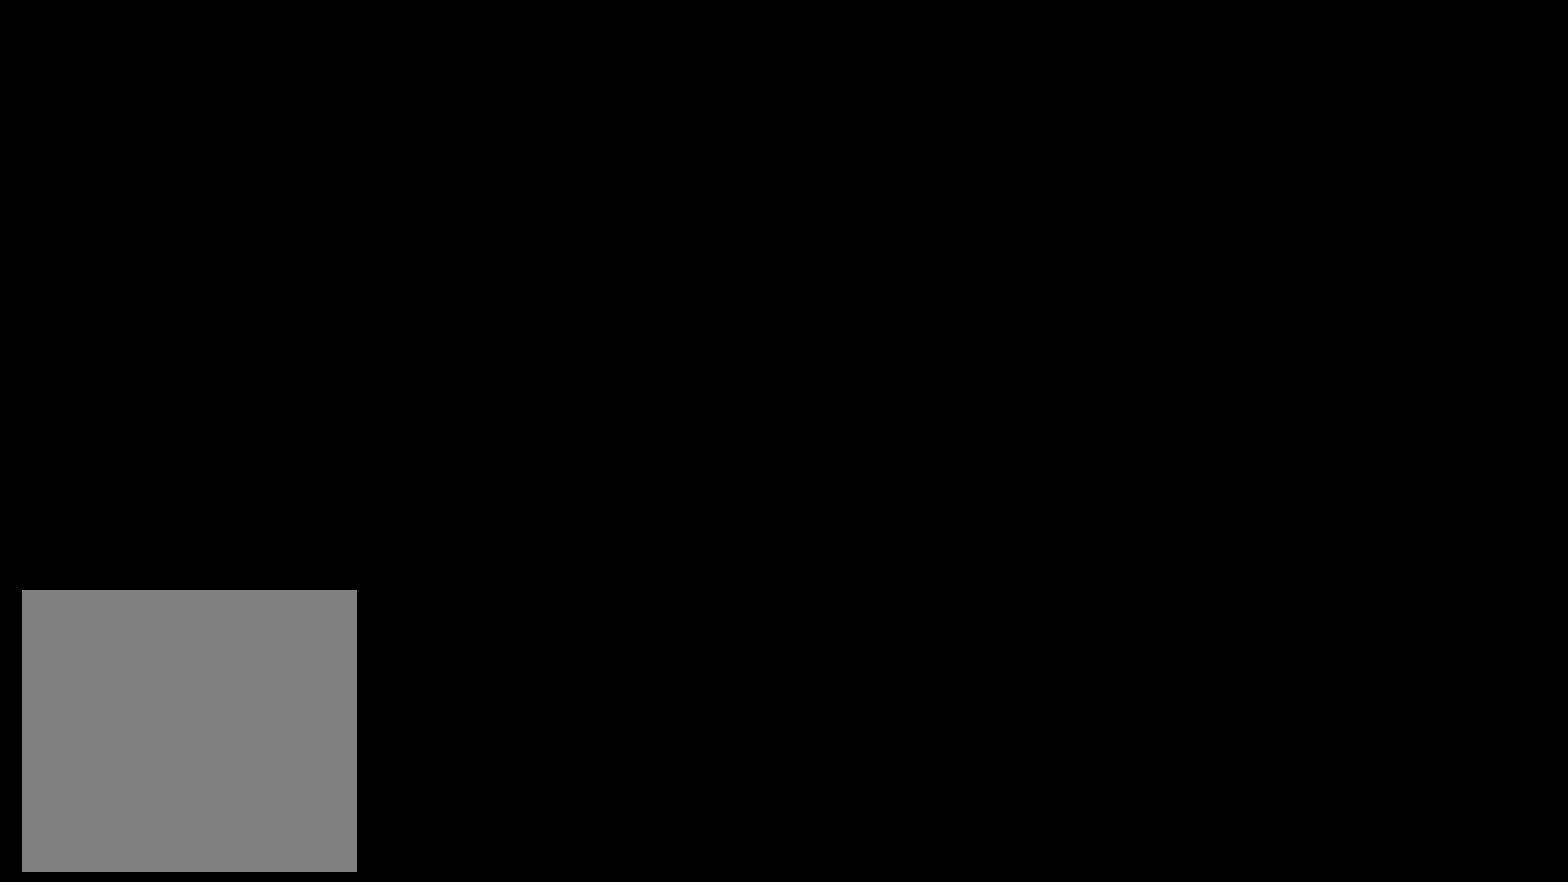
{"dt_ms": 500, "buttons": [], "left_stick": "right", "right_stick": "center", "events": [[350, "left_stick", "right"]]}